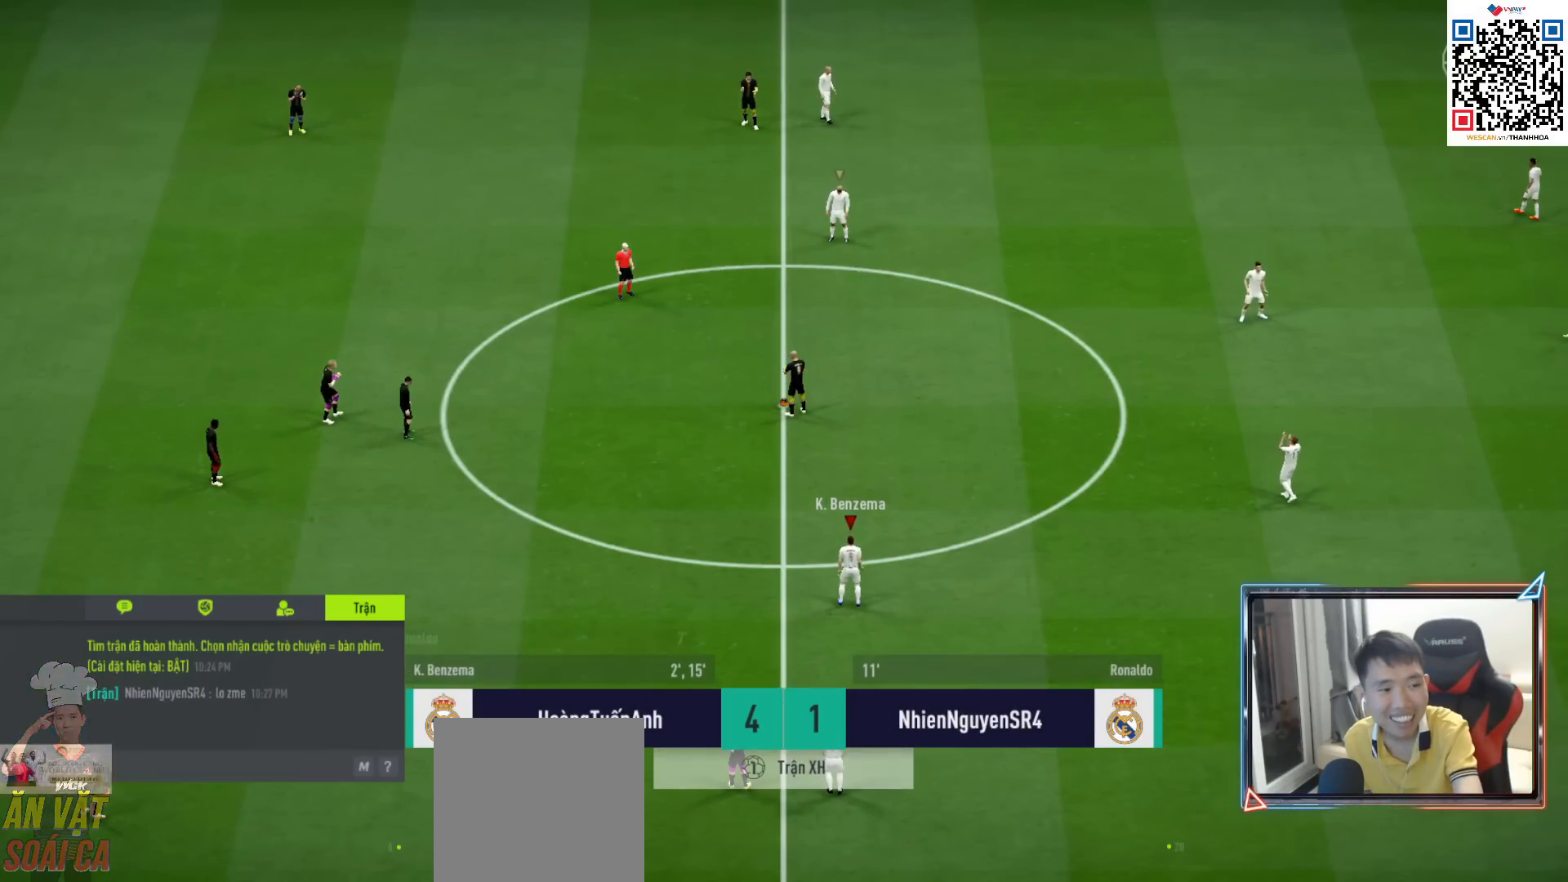
Gameplay with a controller (PlayStation layout); each line is a JSON object with the inputs held at the frame after it. "events" lists button and stick changes between this image and that frame as [ms after this image, input, new state], when the widget could be followed in between.
{"buttons": ["CROSS"], "left_stick": "center", "right_stick": "center", "events": [[300, "CROSS", "down"], [400, "CROSS", "up"], [483, "CROSS", "down"]]}
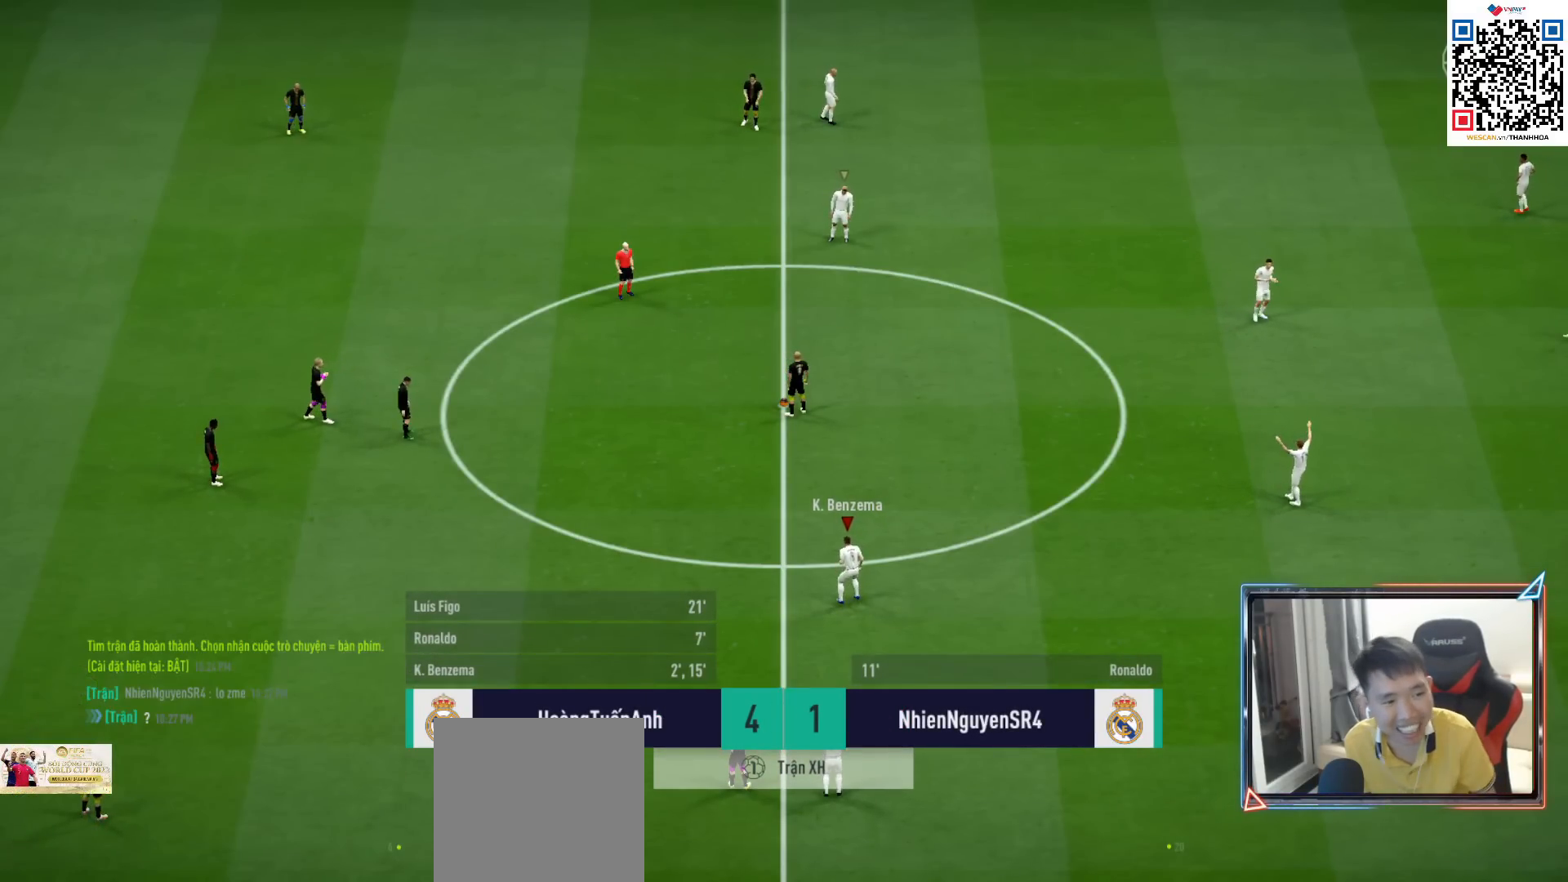
{"buttons": ["CROSS", "R1"], "left_stick": "center", "right_stick": "center", "events": [[117, "CROSS", "up"], [200, "CROSS", "down"], [200, "R1", "down"], [400, "DPAD_UP", "down"], [483, "DPAD_UP", "up"]]}
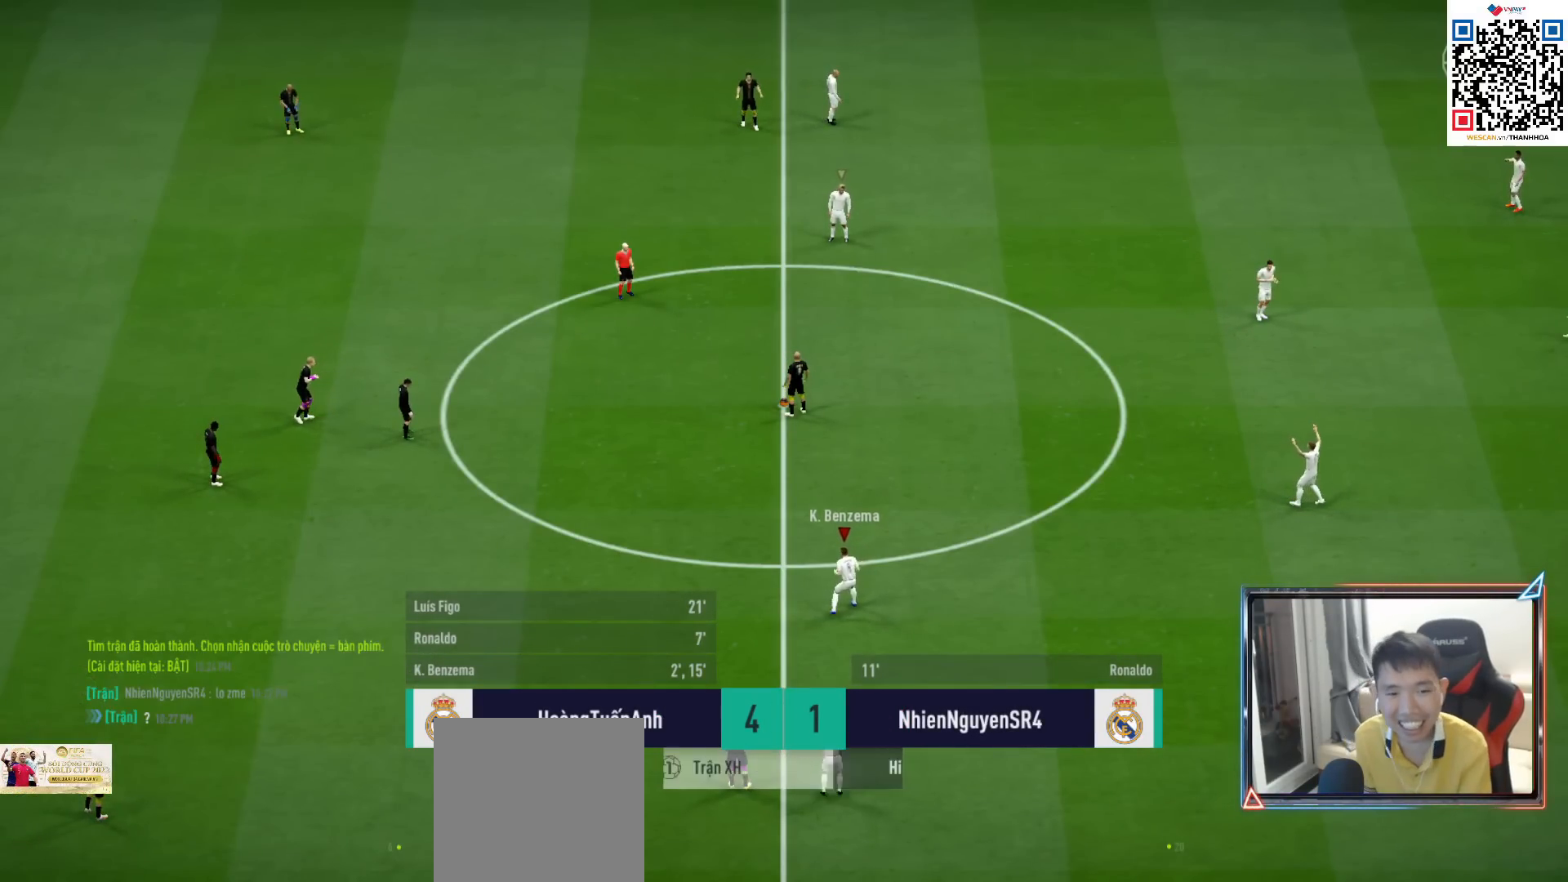
{"buttons": ["CROSS", "R1"], "left_stick": "center", "right_stick": "center", "events": [[100, "DPAD_UP", "down"], [200, "DPAD_UP", "up"], [317, "DPAD_UP", "down"], [383, "DPAD_UP", "up"]]}
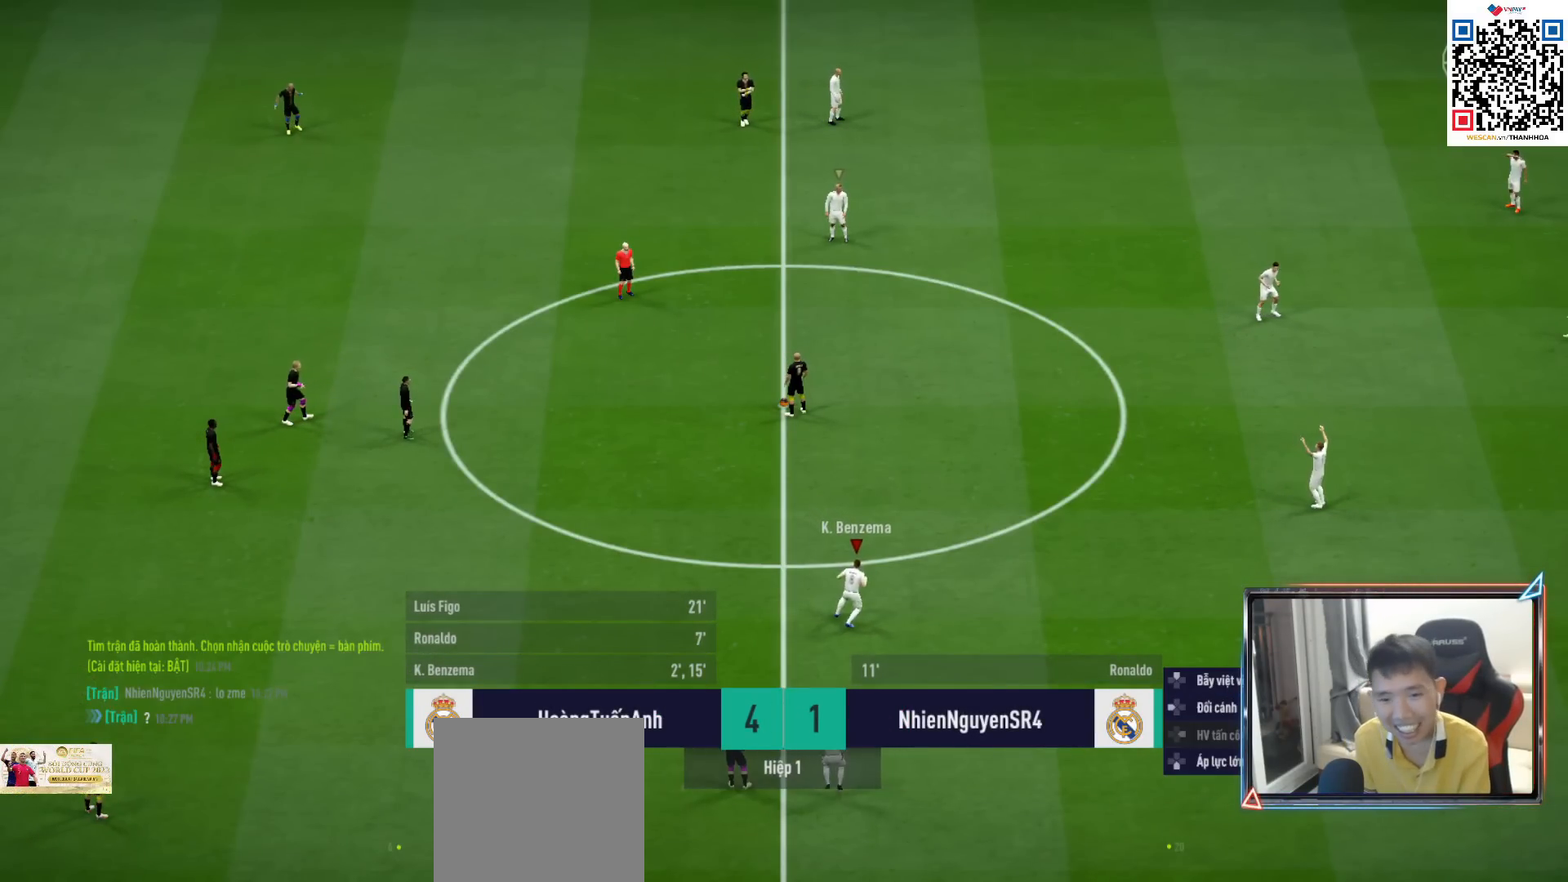
{"buttons": [], "left_stick": "up", "right_stick": "center", "events": [[17, "DPAD_DOWN", "down"], [100, "DPAD_DOWN", "up"], [433, "CROSS", "up"], [433, "left_stick", "up"], [467, "R1", "up"]]}
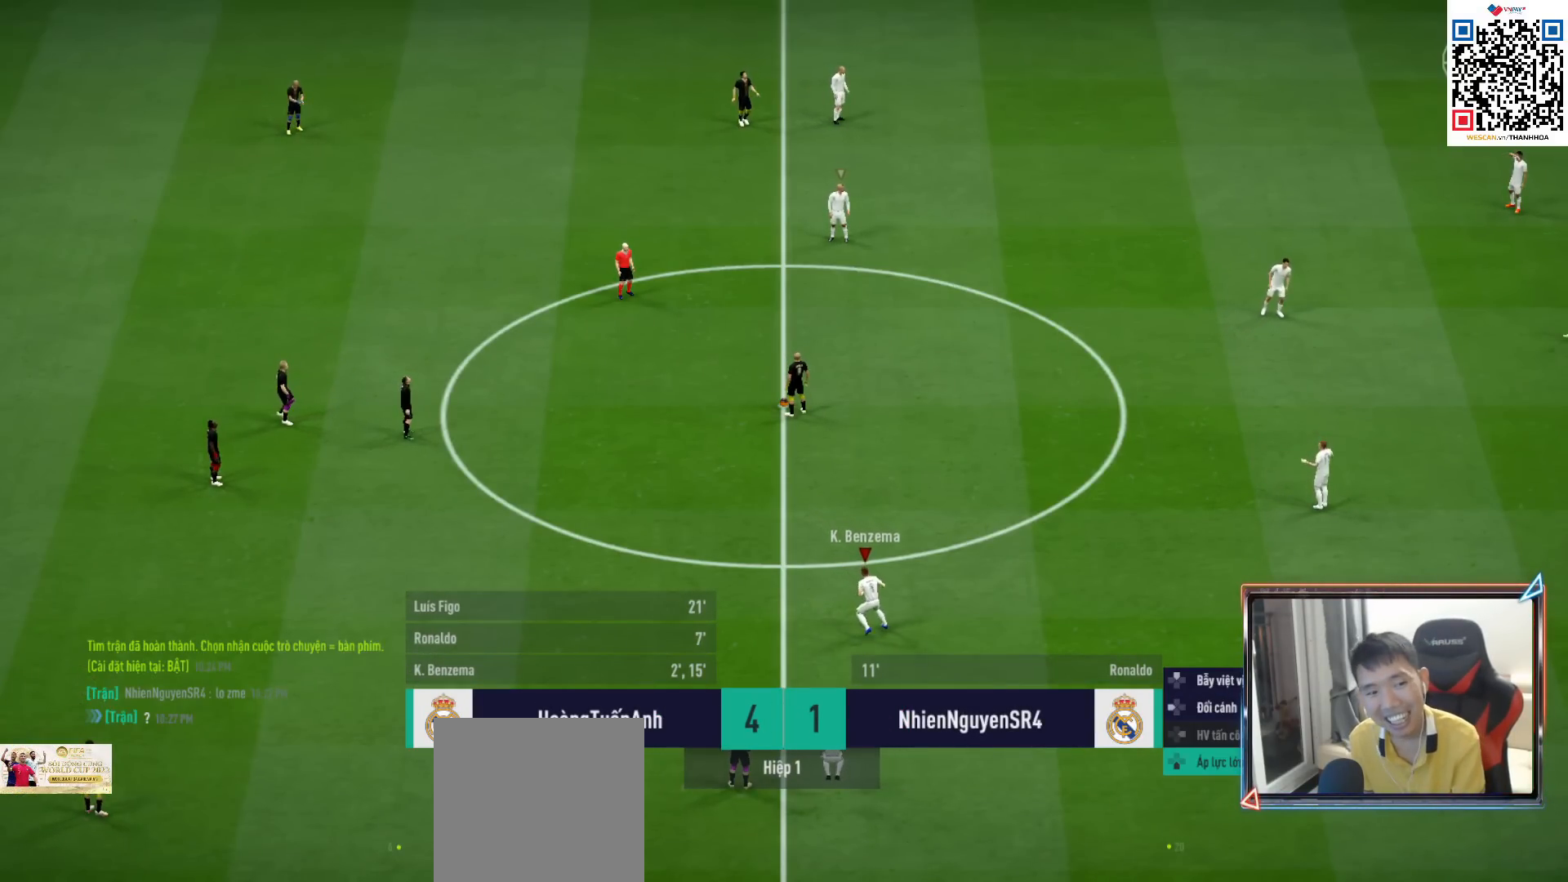
{"buttons": [], "left_stick": "center", "right_stick": "center", "events": [[50, "left_stick", "center"]]}
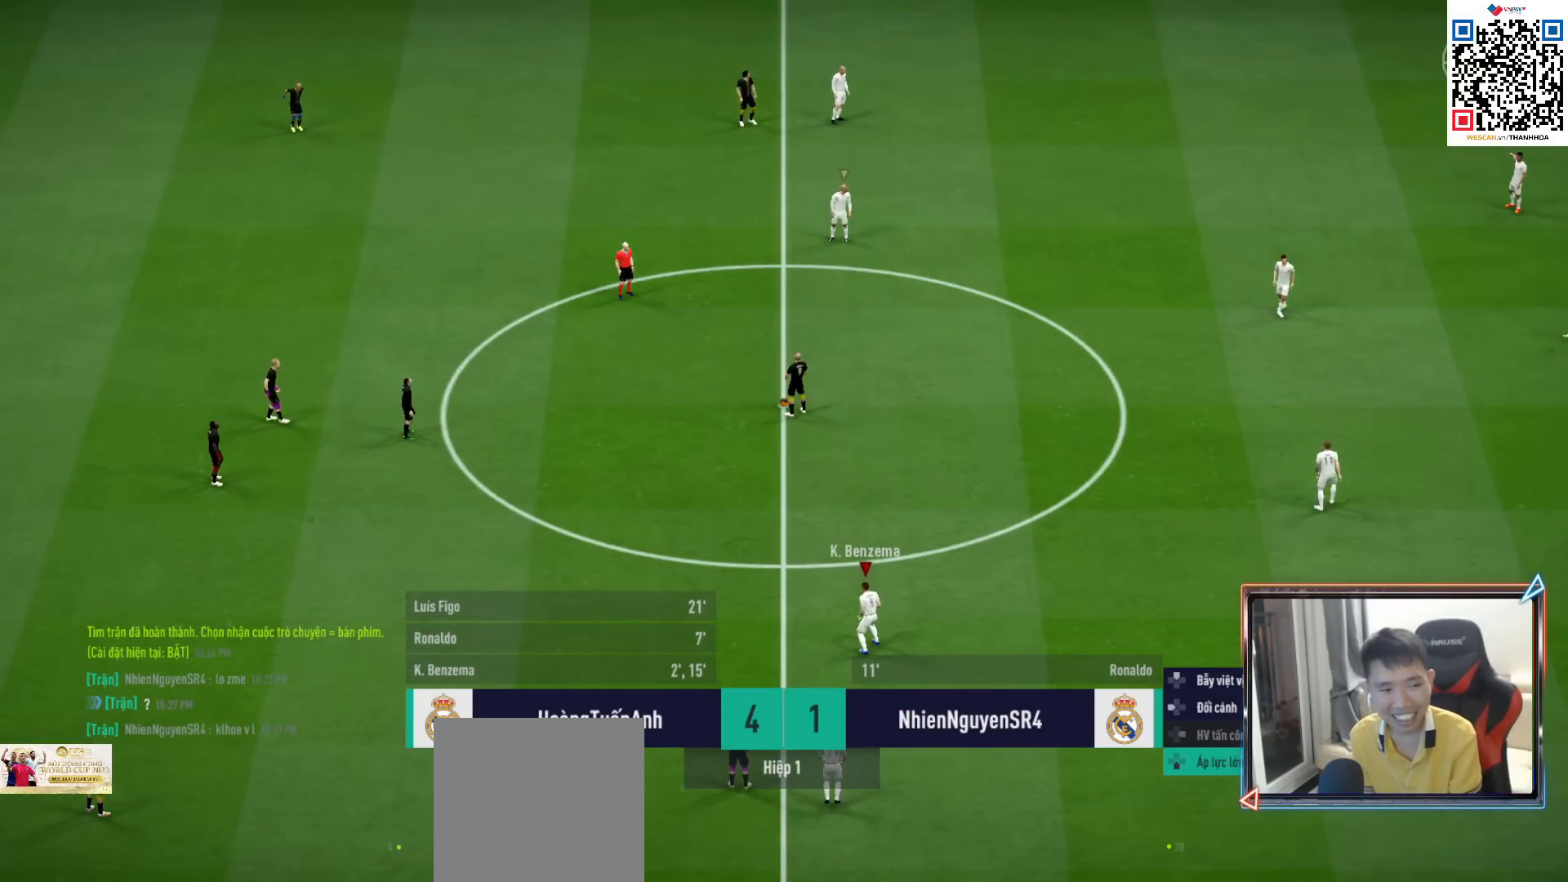
{"buttons": [], "left_stick": "up-left", "right_stick": "center", "events": [[267, "left_stick", "up-left"]]}
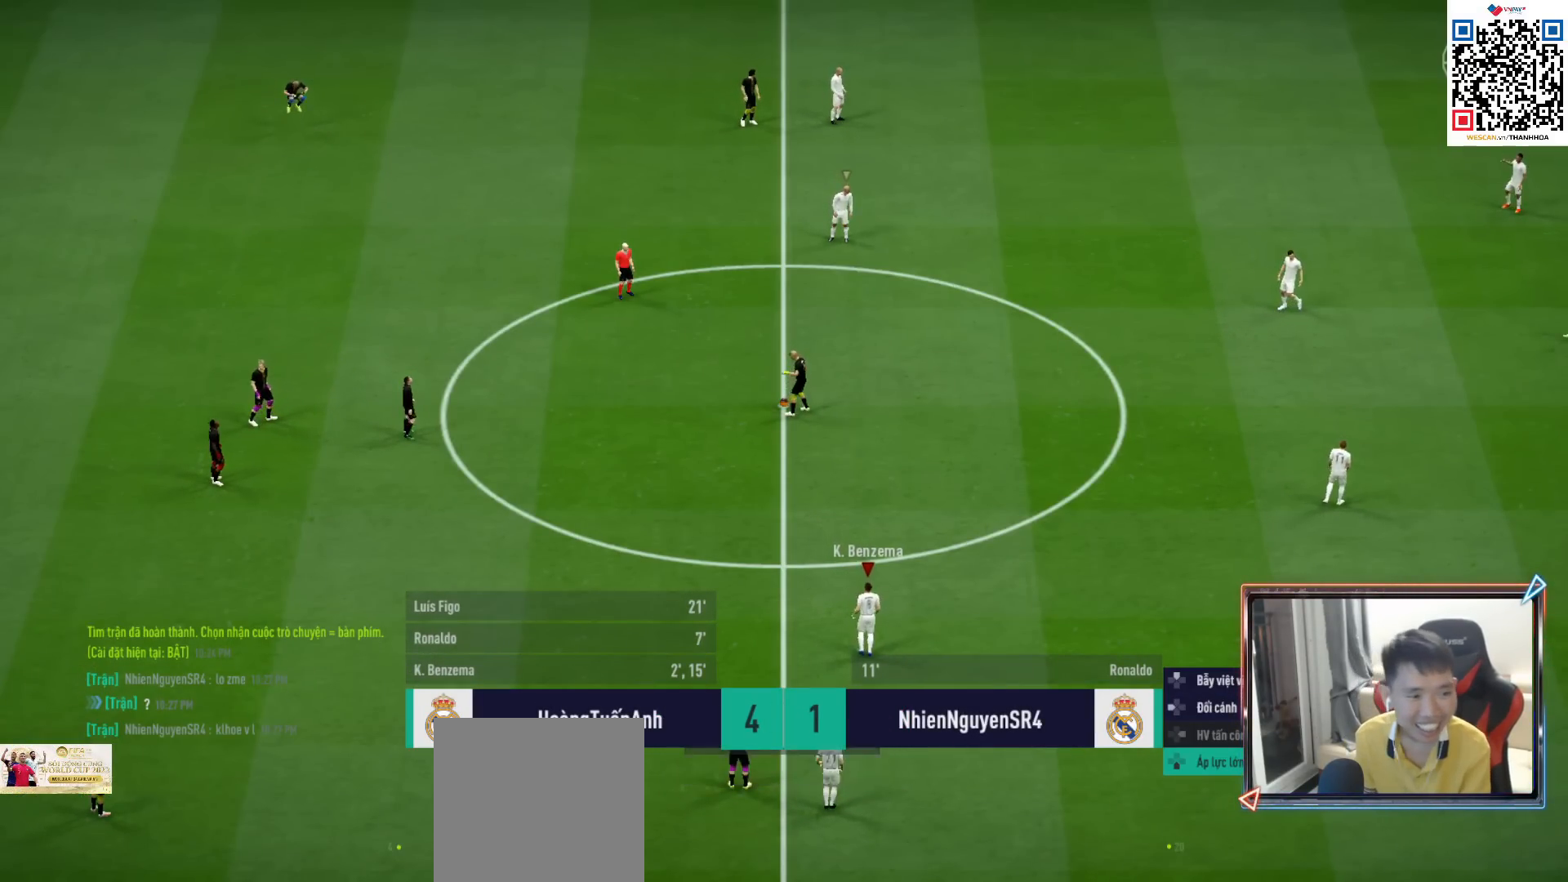
{"buttons": [], "left_stick": "center", "right_stick": "center", "events": [[267, "left_stick", "center"]]}
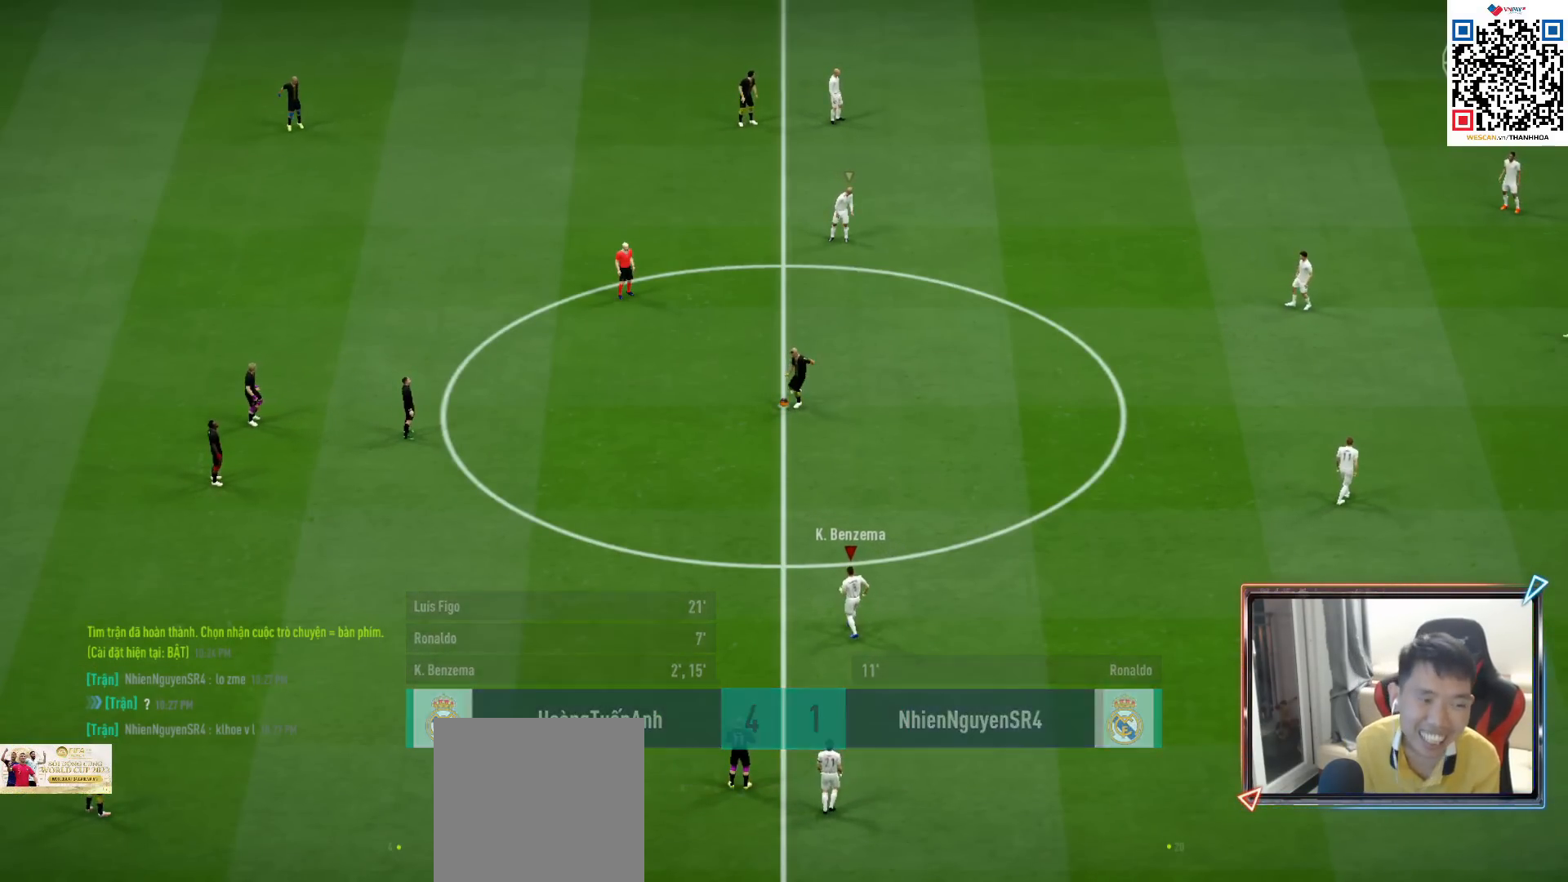
{"buttons": [], "left_stick": "center", "right_stick": "center", "events": []}
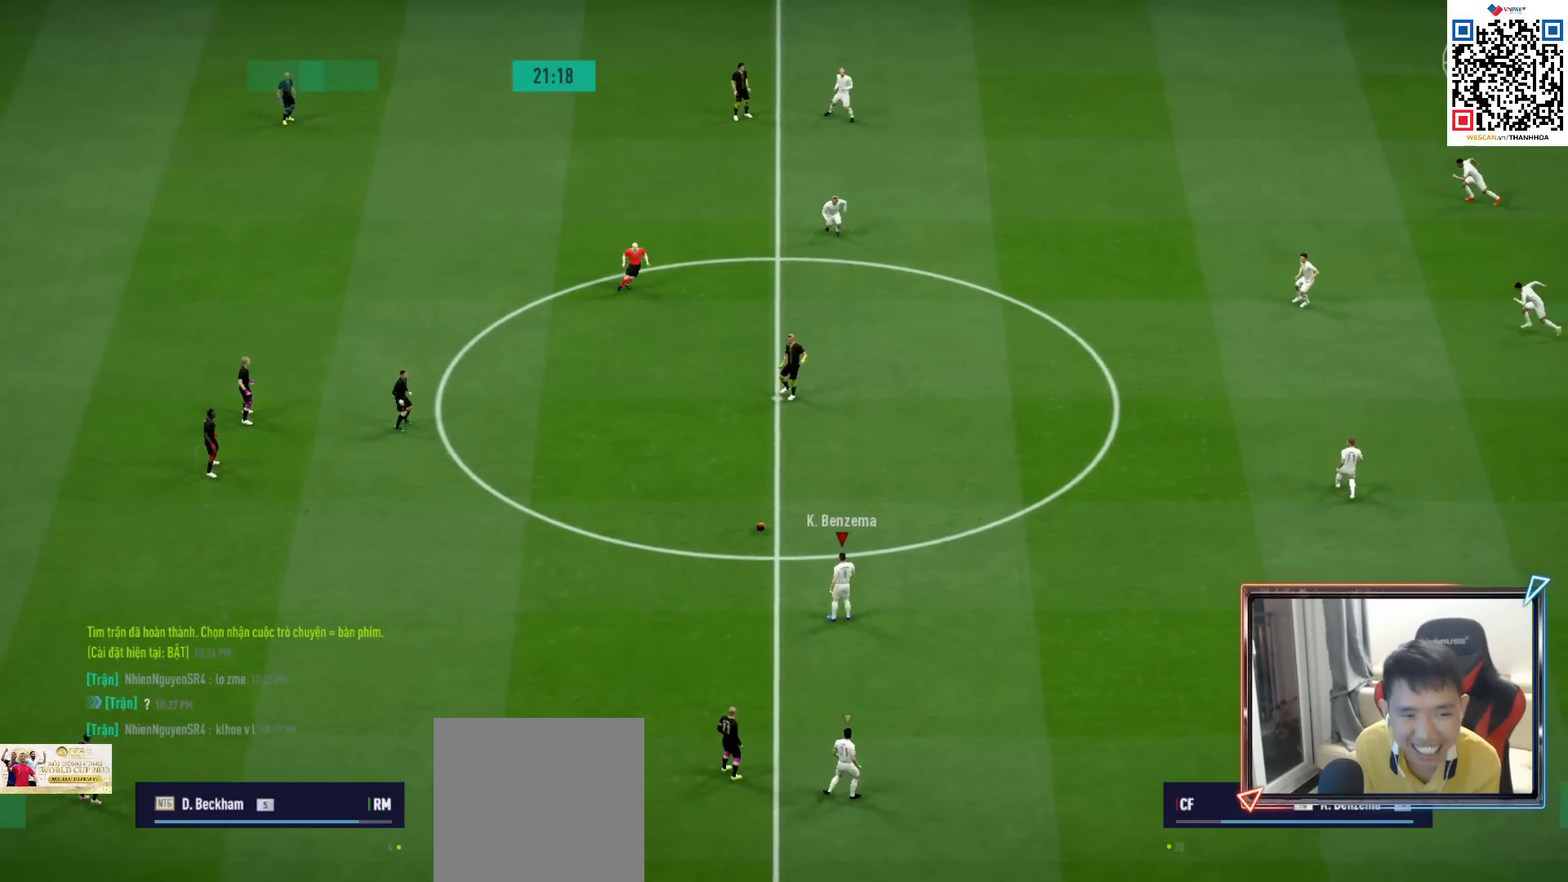
{"buttons": ["R1"], "left_stick": "left", "right_stick": "center", "events": [[100, "left_stick", "up-left"], [183, "left_stick", "left"], [333, "R1", "down"]]}
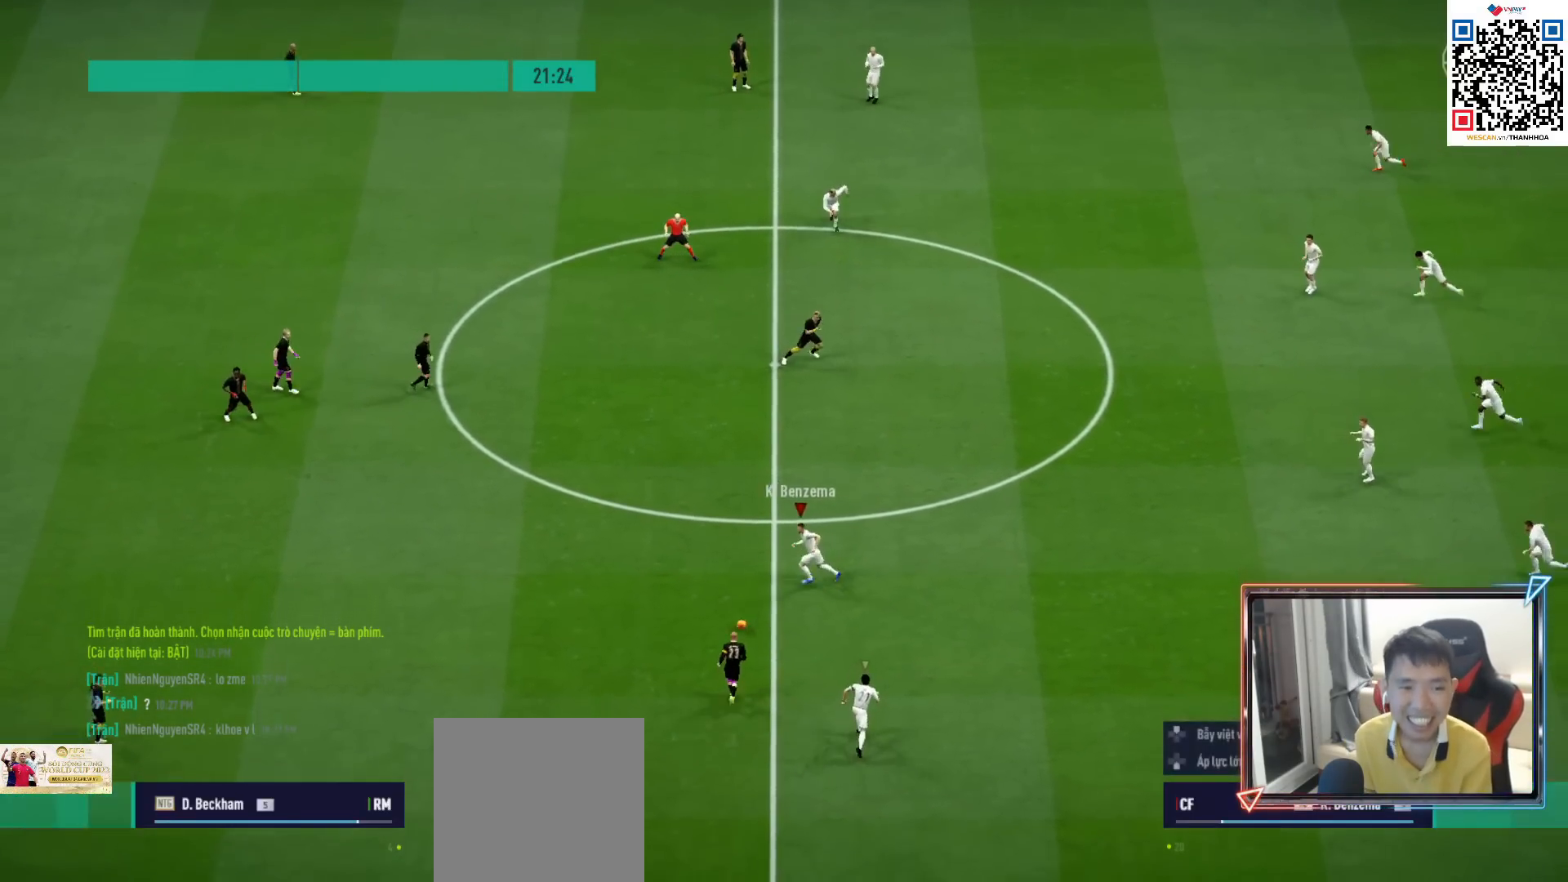
{"buttons": [], "left_stick": "center", "right_stick": "center", "events": [[67, "R1", "up"], [133, "left_stick", "center"]]}
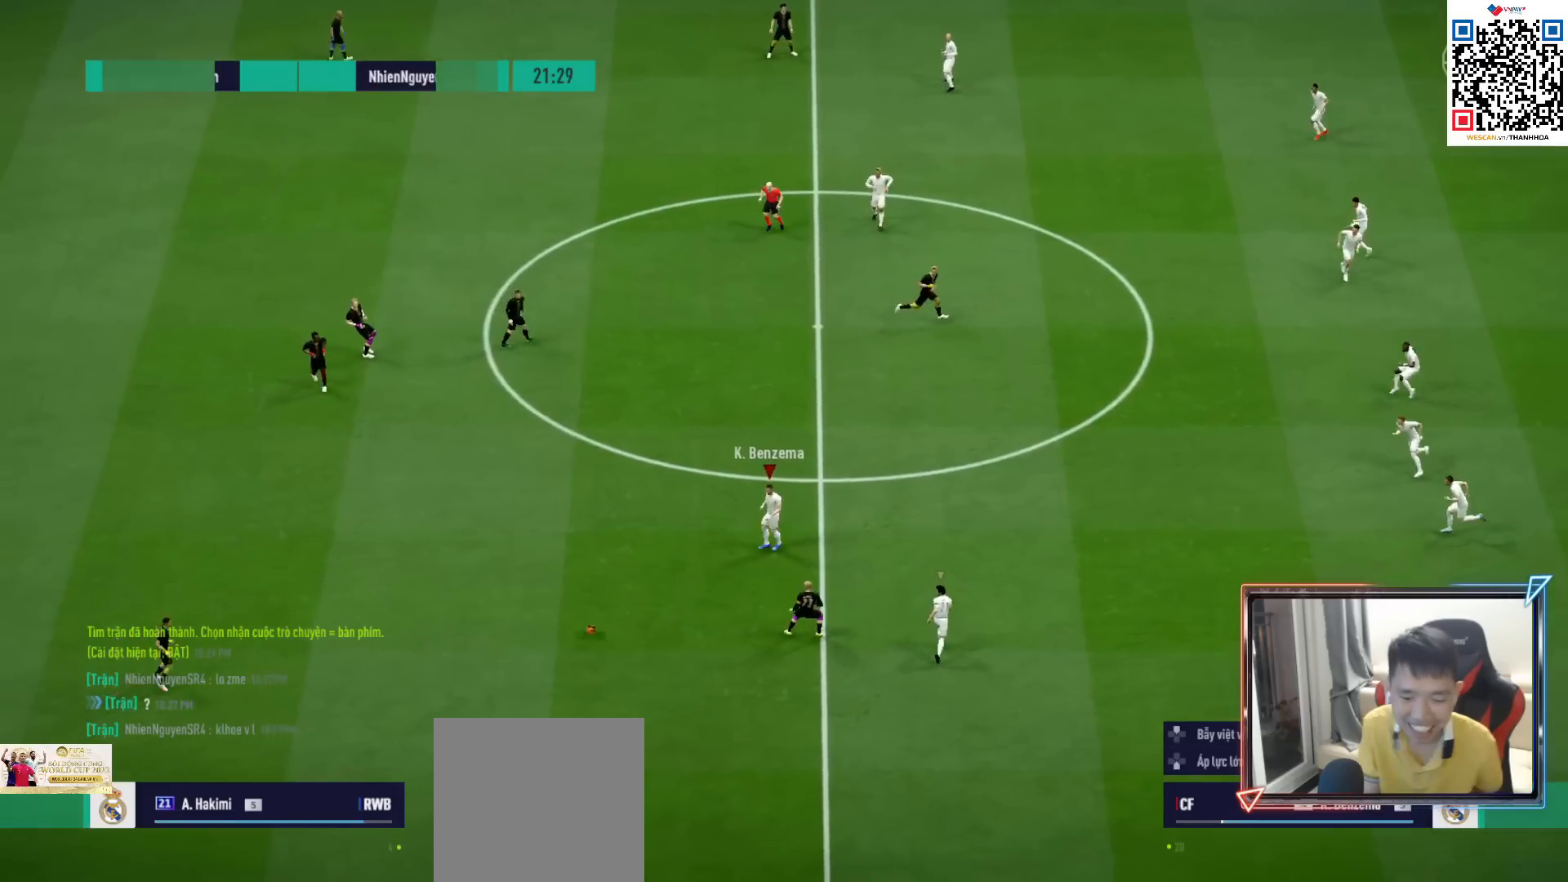
{"buttons": [], "left_stick": "center", "right_stick": "center", "events": []}
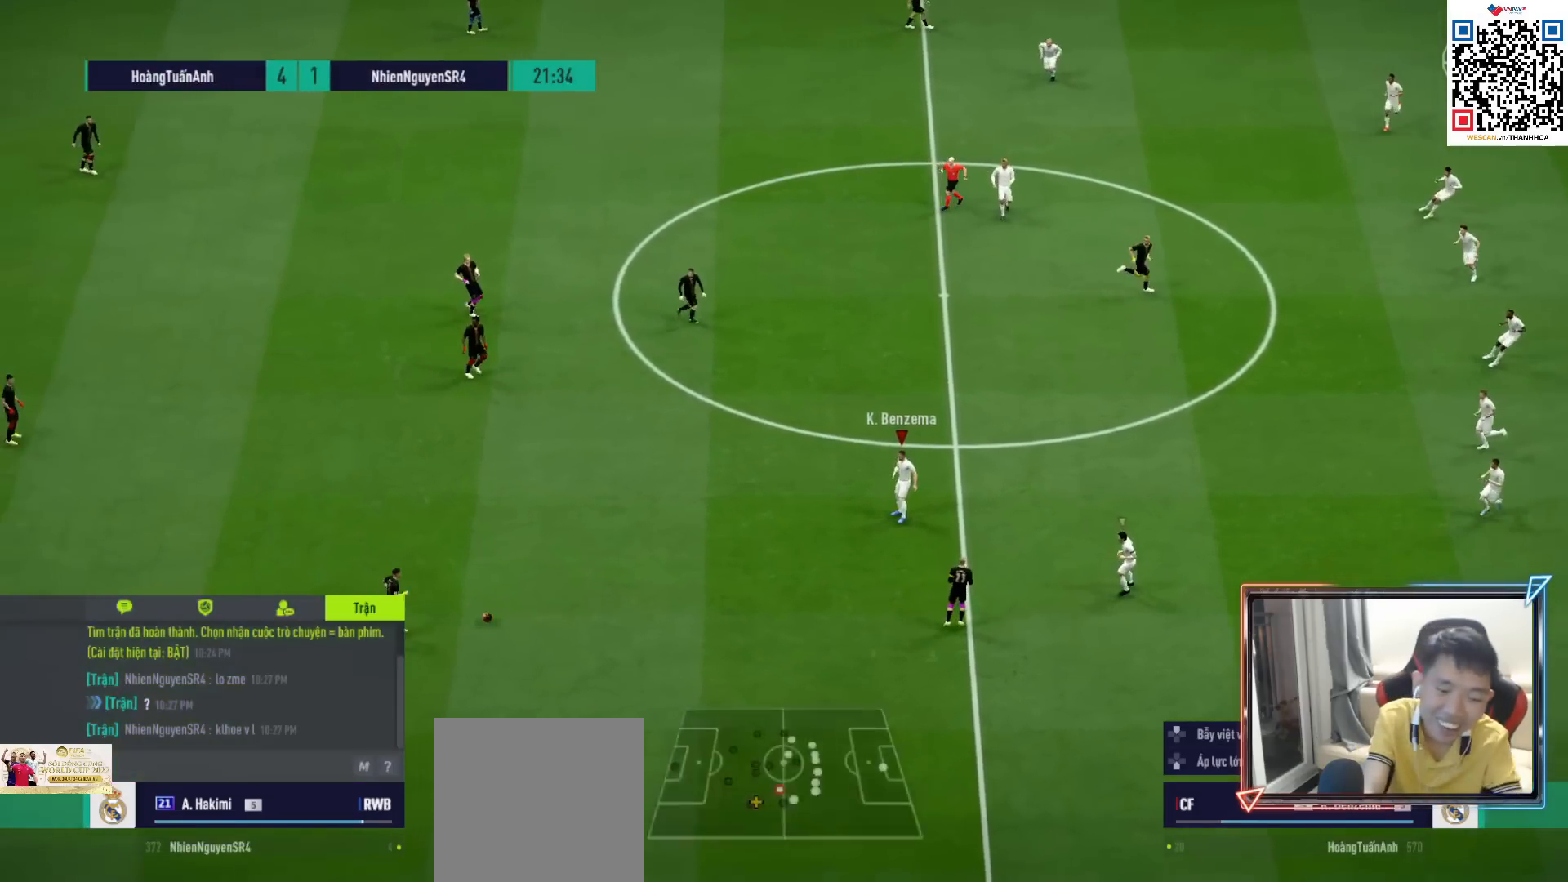
{"buttons": [], "left_stick": "center", "right_stick": "center", "events": []}
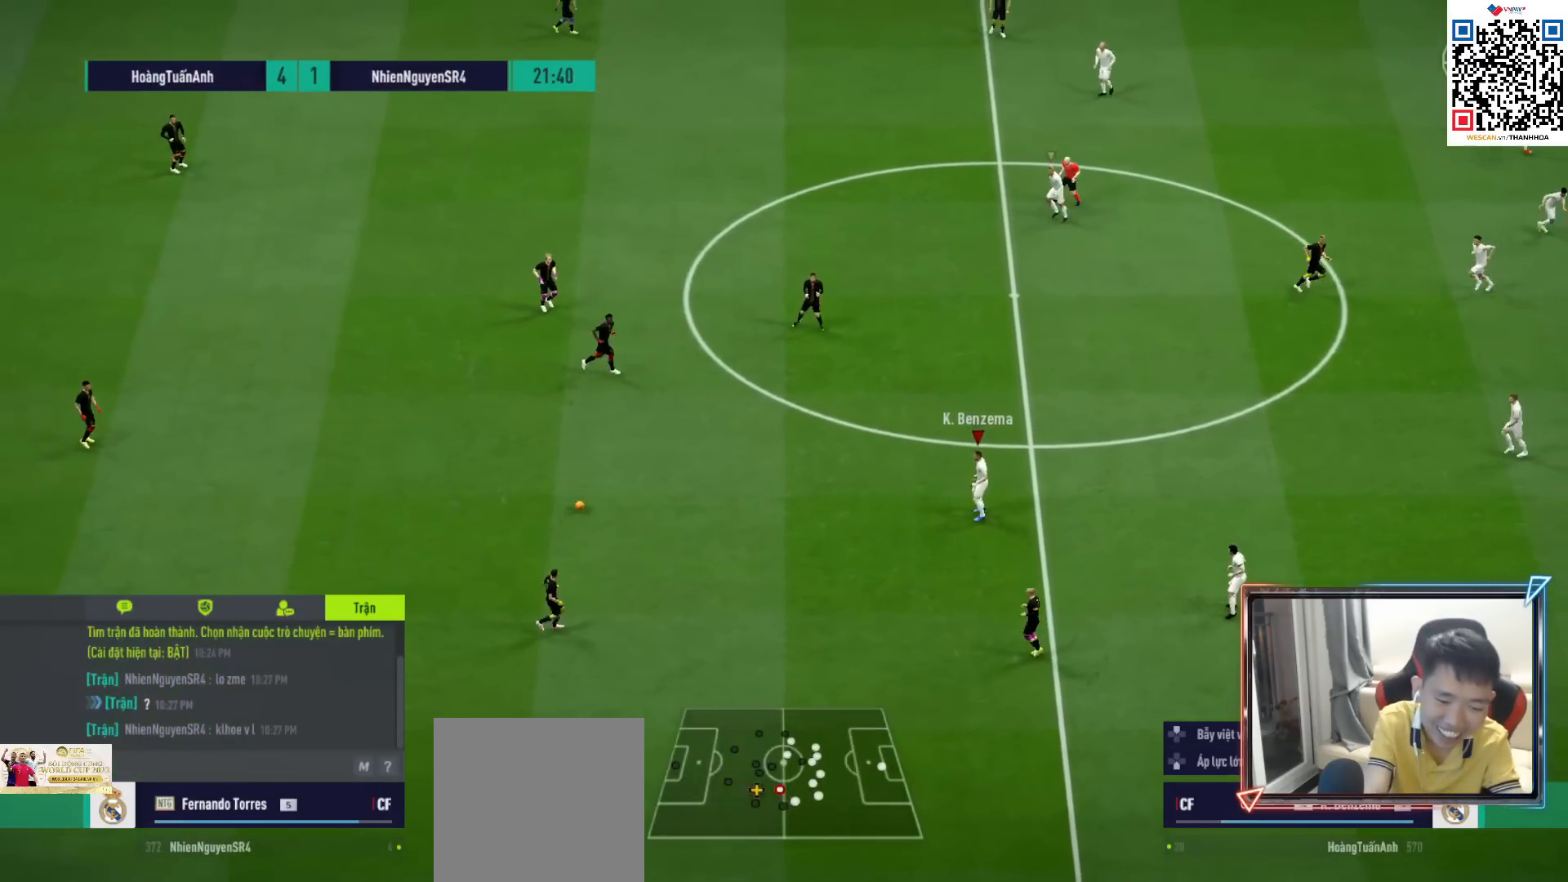
{"buttons": [], "left_stick": "center", "right_stick": "center", "events": []}
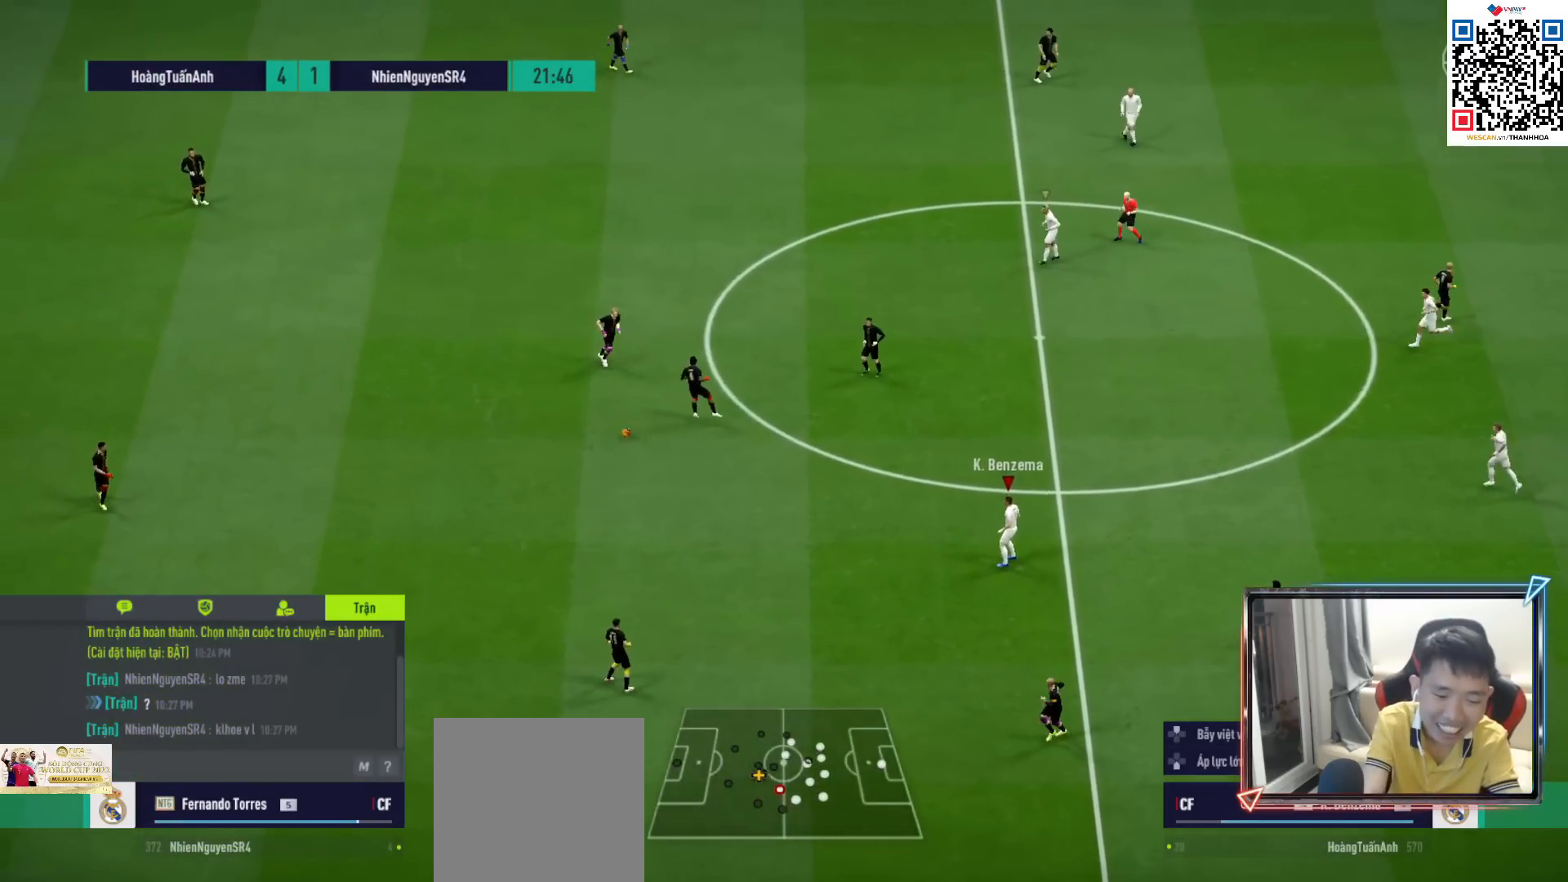
{"buttons": [], "left_stick": "center", "right_stick": "center", "events": []}
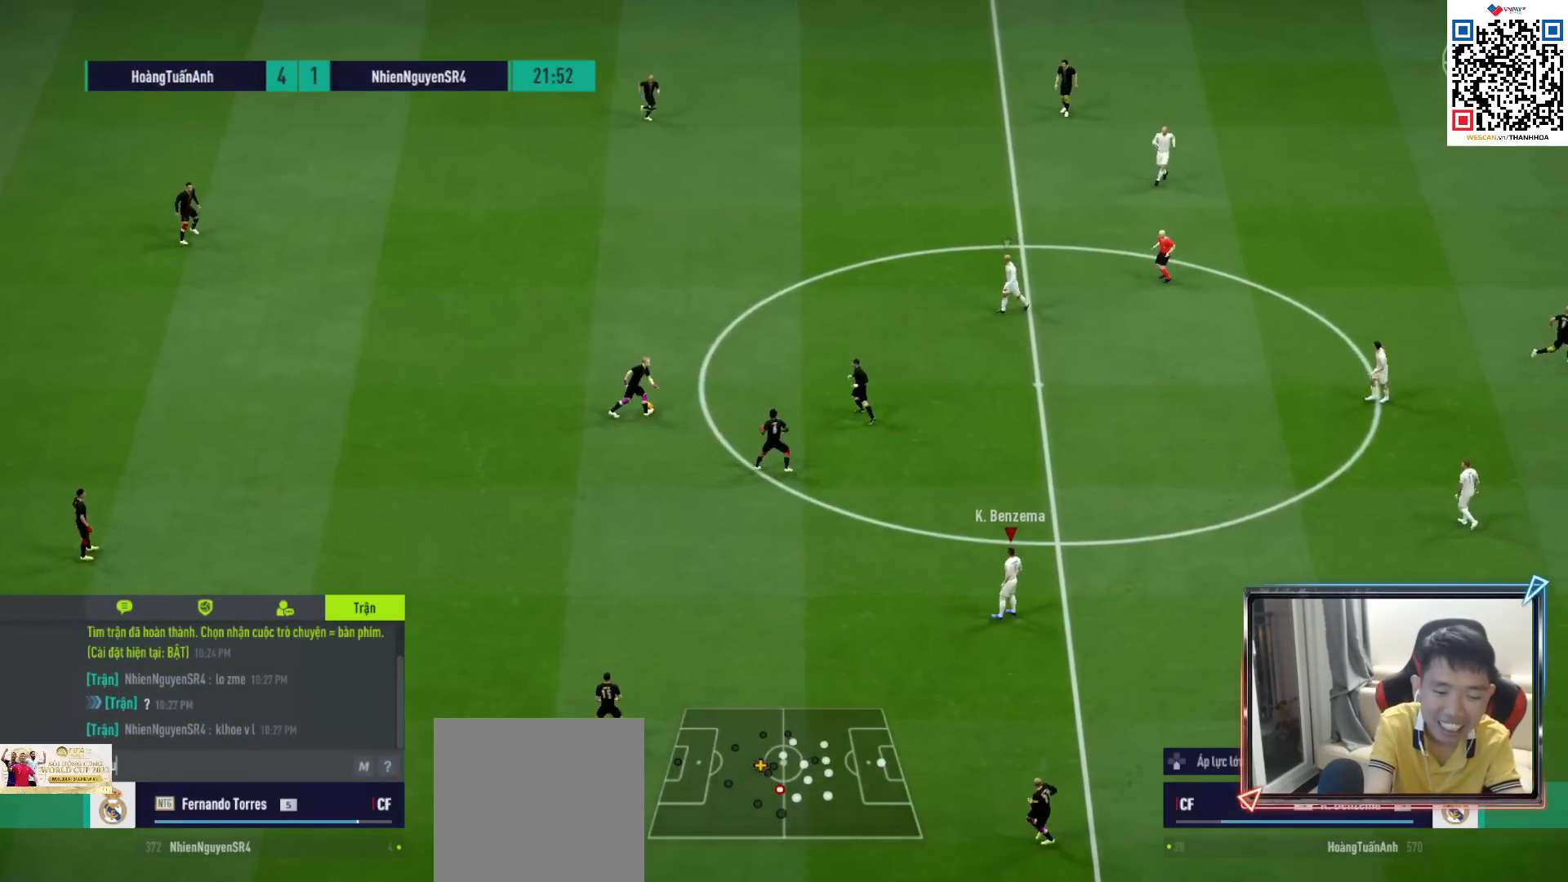
{"buttons": [], "left_stick": "center", "right_stick": "center", "events": []}
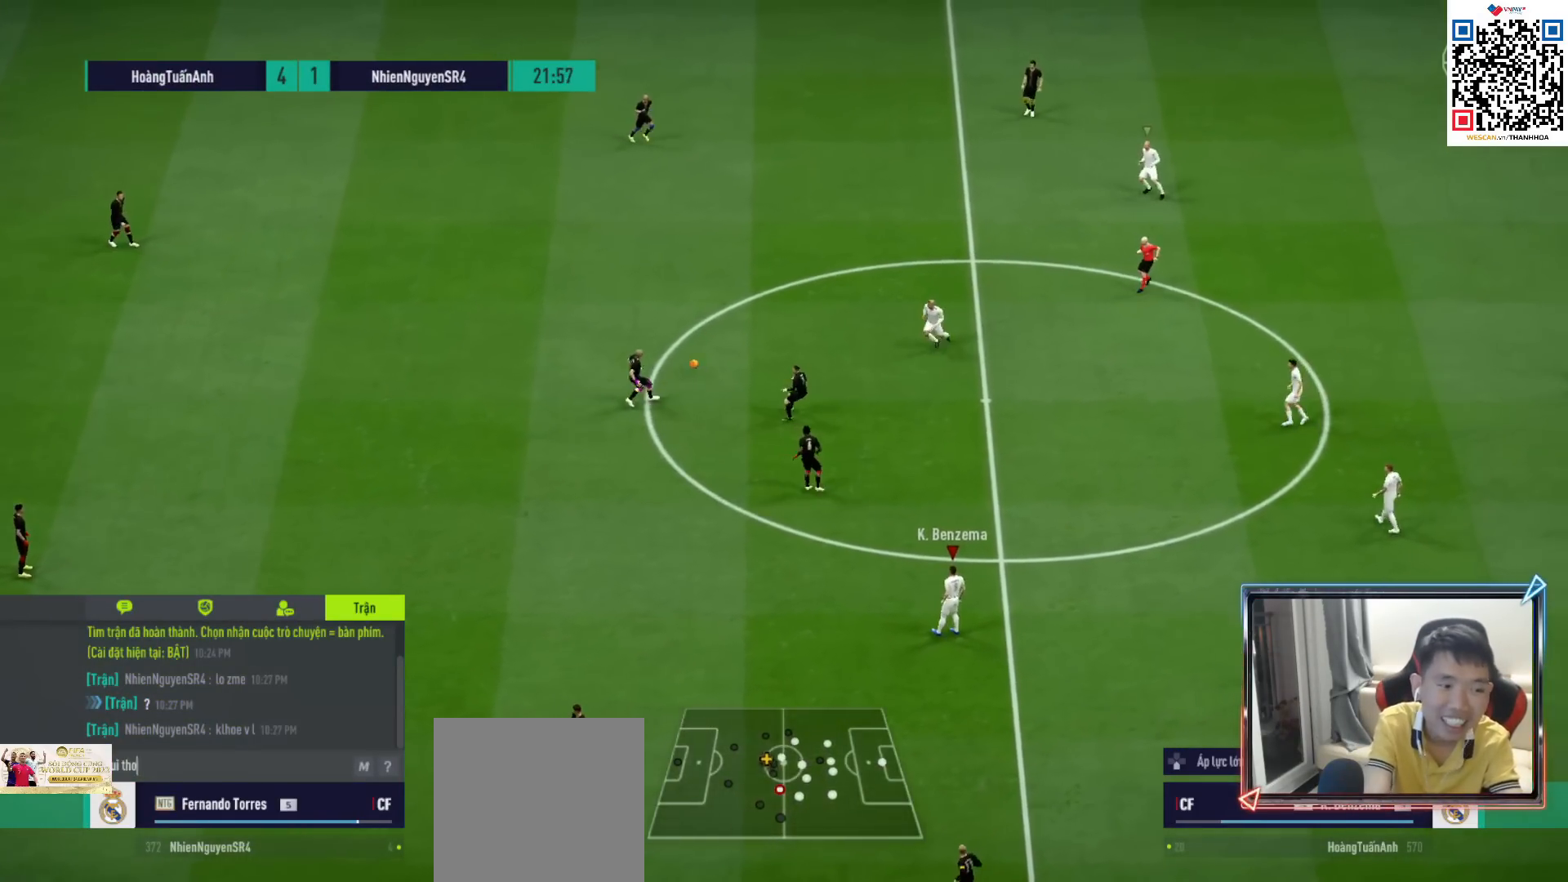
{"buttons": [], "left_stick": "center", "right_stick": "center", "events": []}
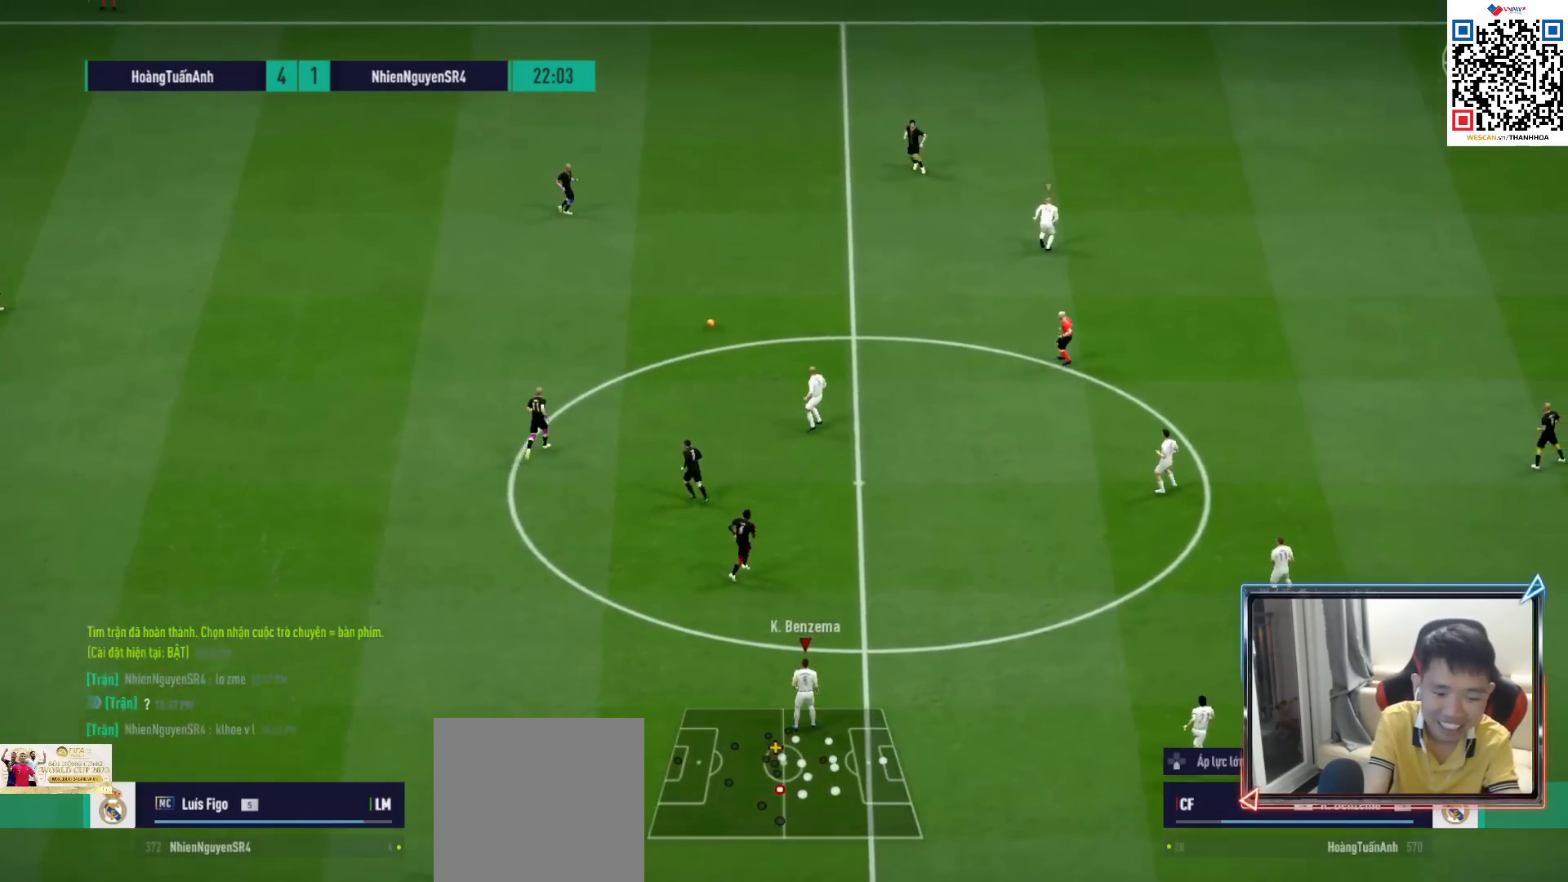
{"buttons": [], "left_stick": "center", "right_stick": "center", "events": []}
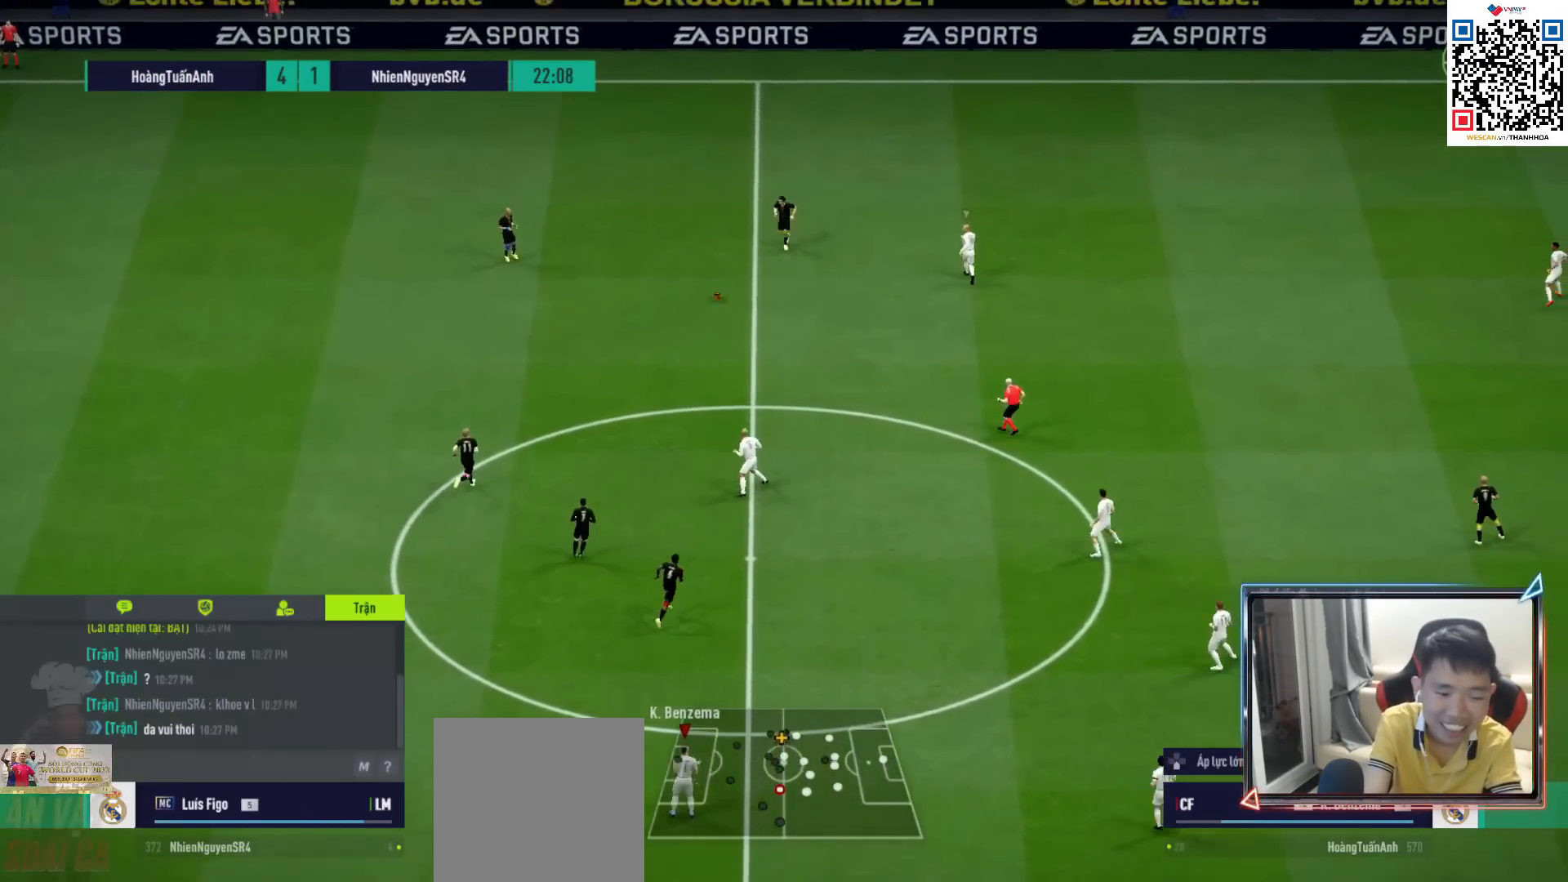
{"buttons": [], "left_stick": "center", "right_stick": "center", "events": []}
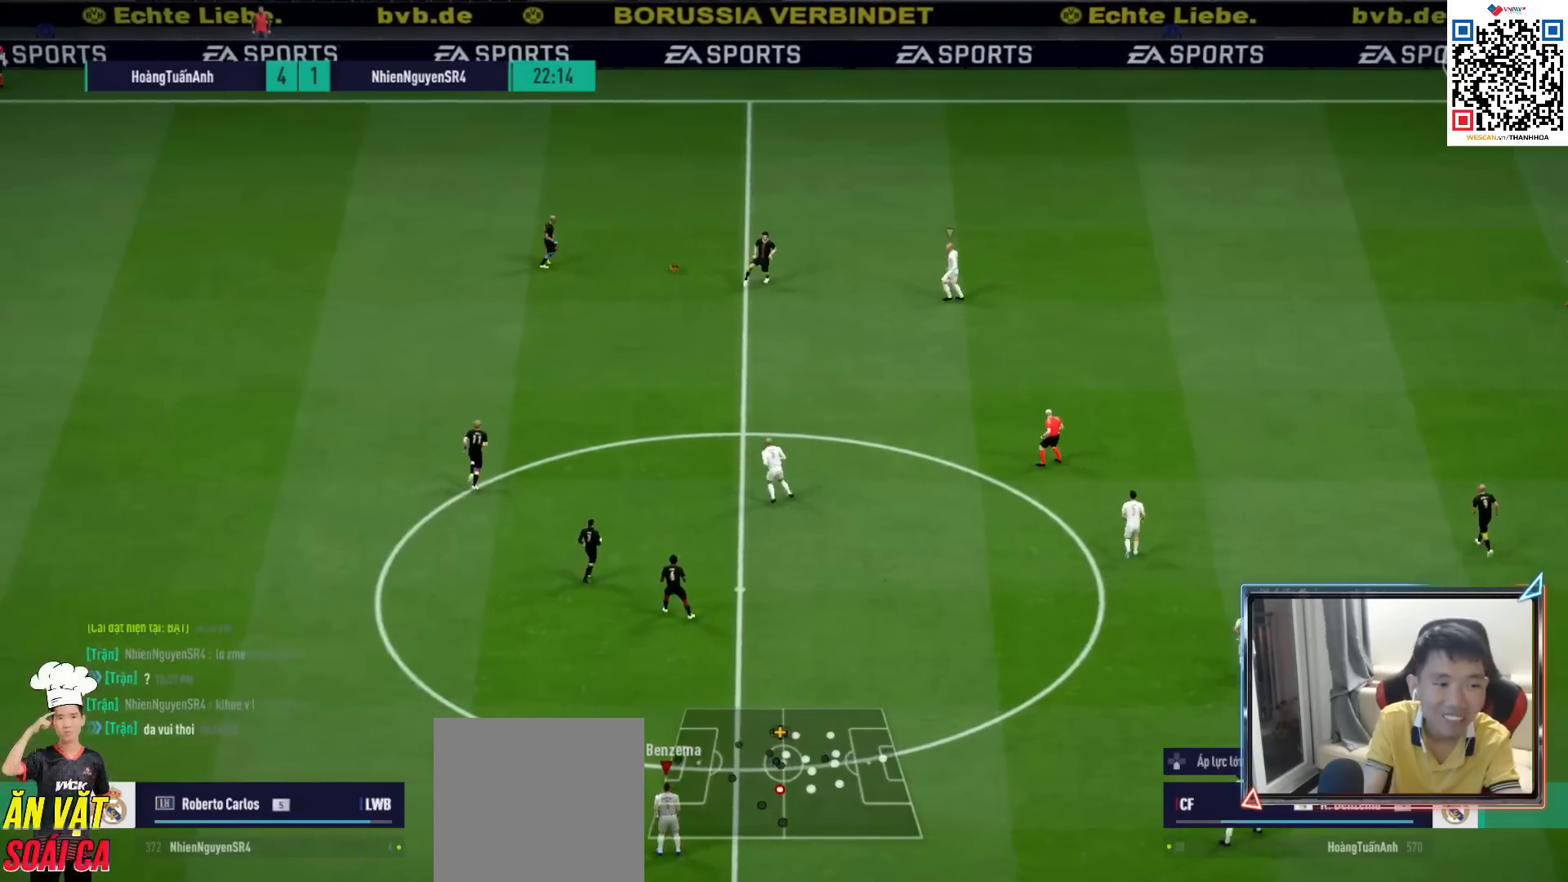
{"buttons": [], "left_stick": "center", "right_stick": "center", "events": []}
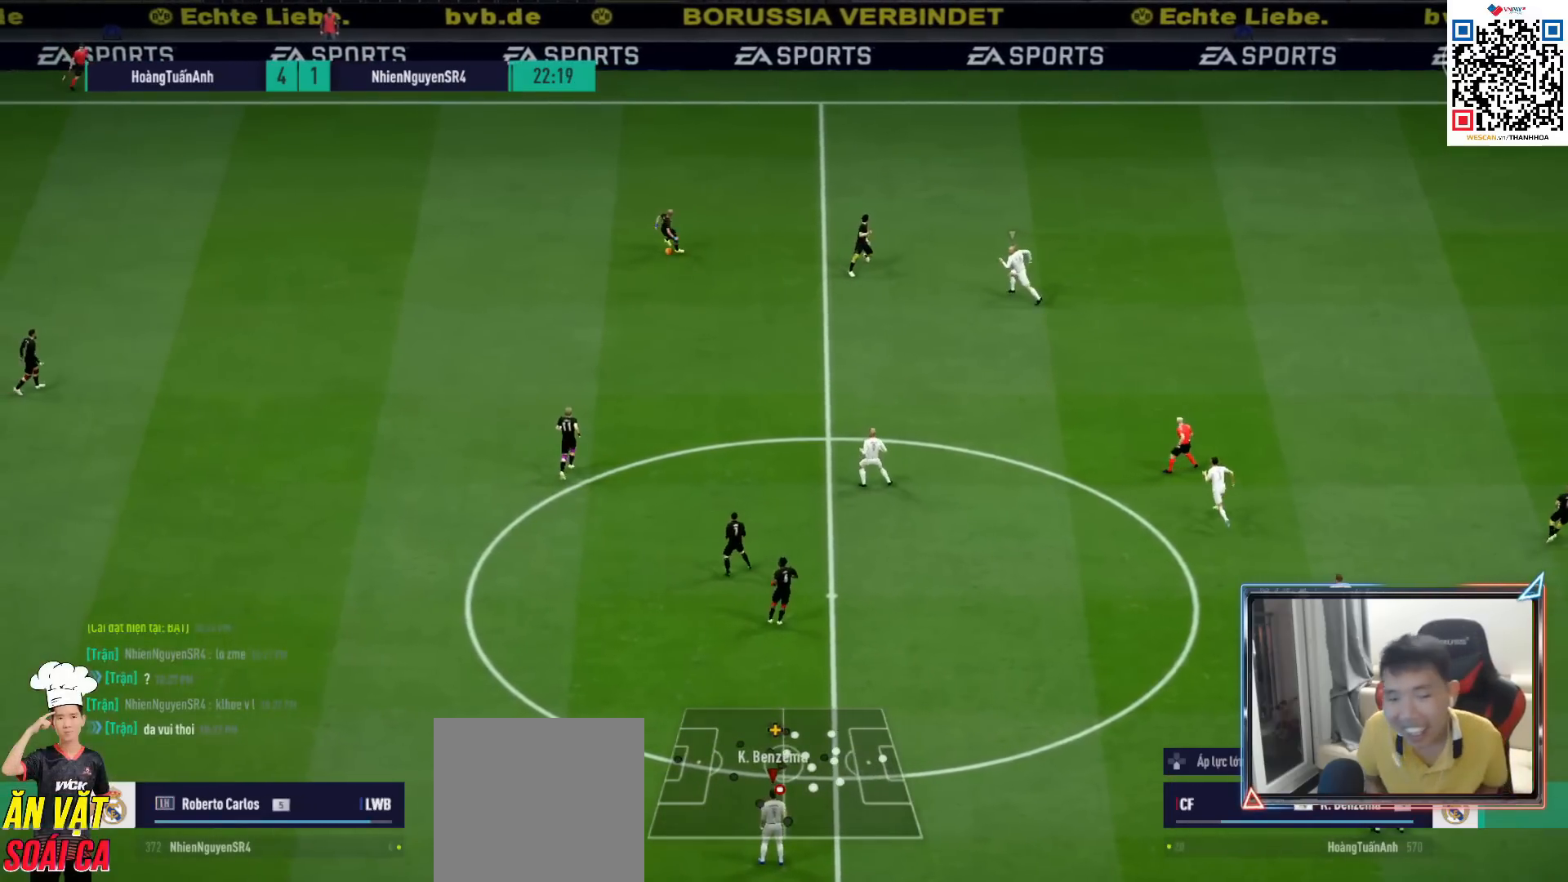
{"buttons": ["CROSS", "R1", "DPAD_UP"], "left_stick": "center", "right_stick": "center", "events": [[183, "CROSS", "down"], [217, "R1", "down"], [250, "L1", "down"], [367, "L1", "up"], [433, "DPAD_UP", "down"]]}
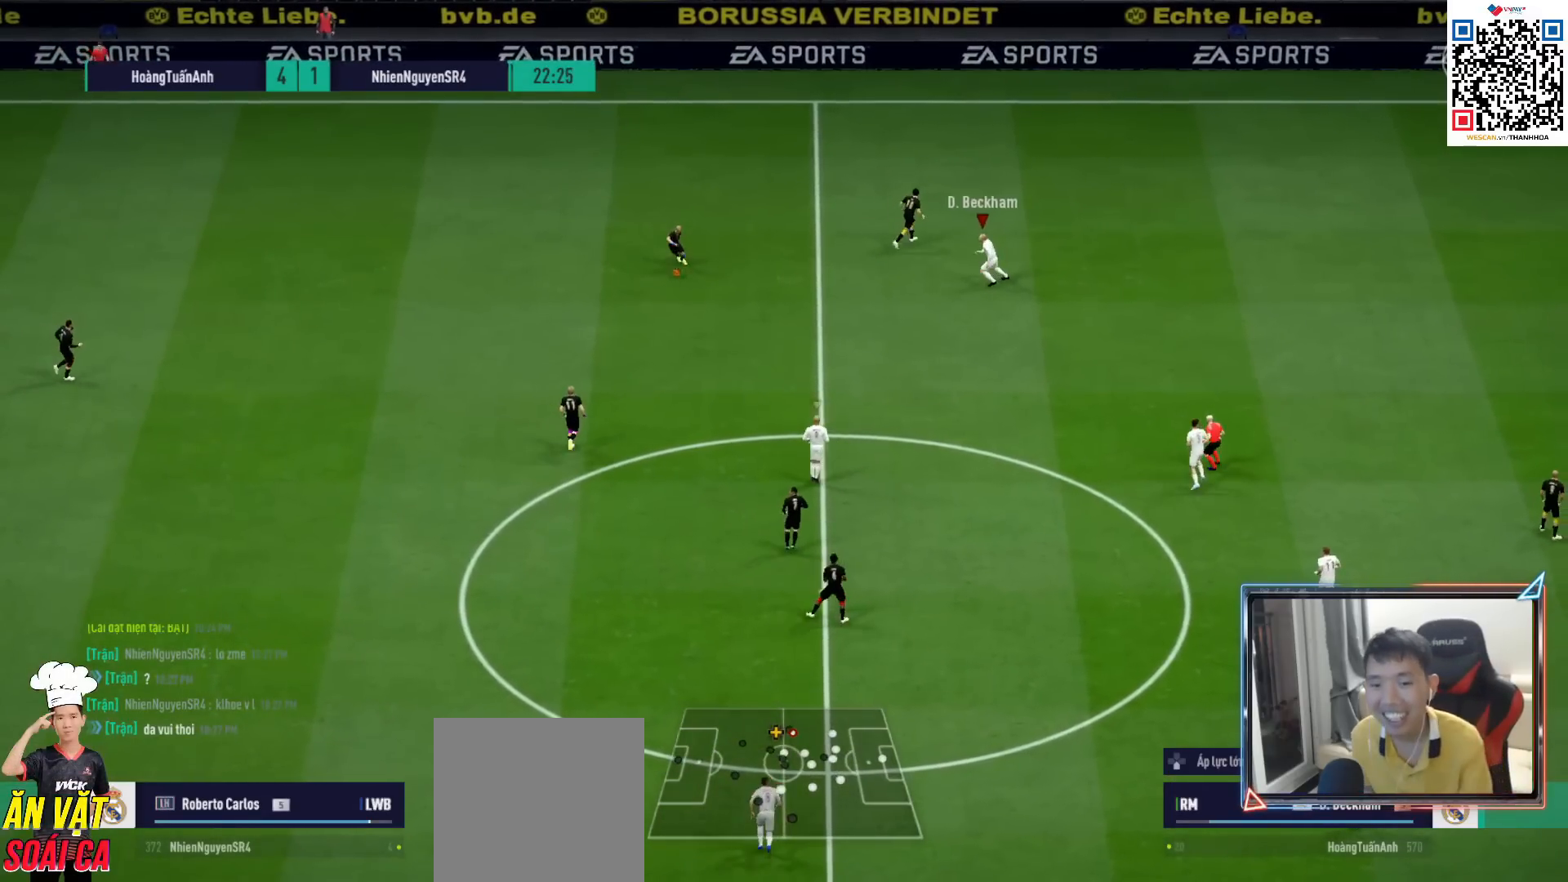
{"buttons": ["R1"], "left_stick": "up-left", "right_stick": "center", "events": [[17, "DPAD_UP", "up"], [367, "left_stick", "up-left"], [433, "CROSS", "up"]]}
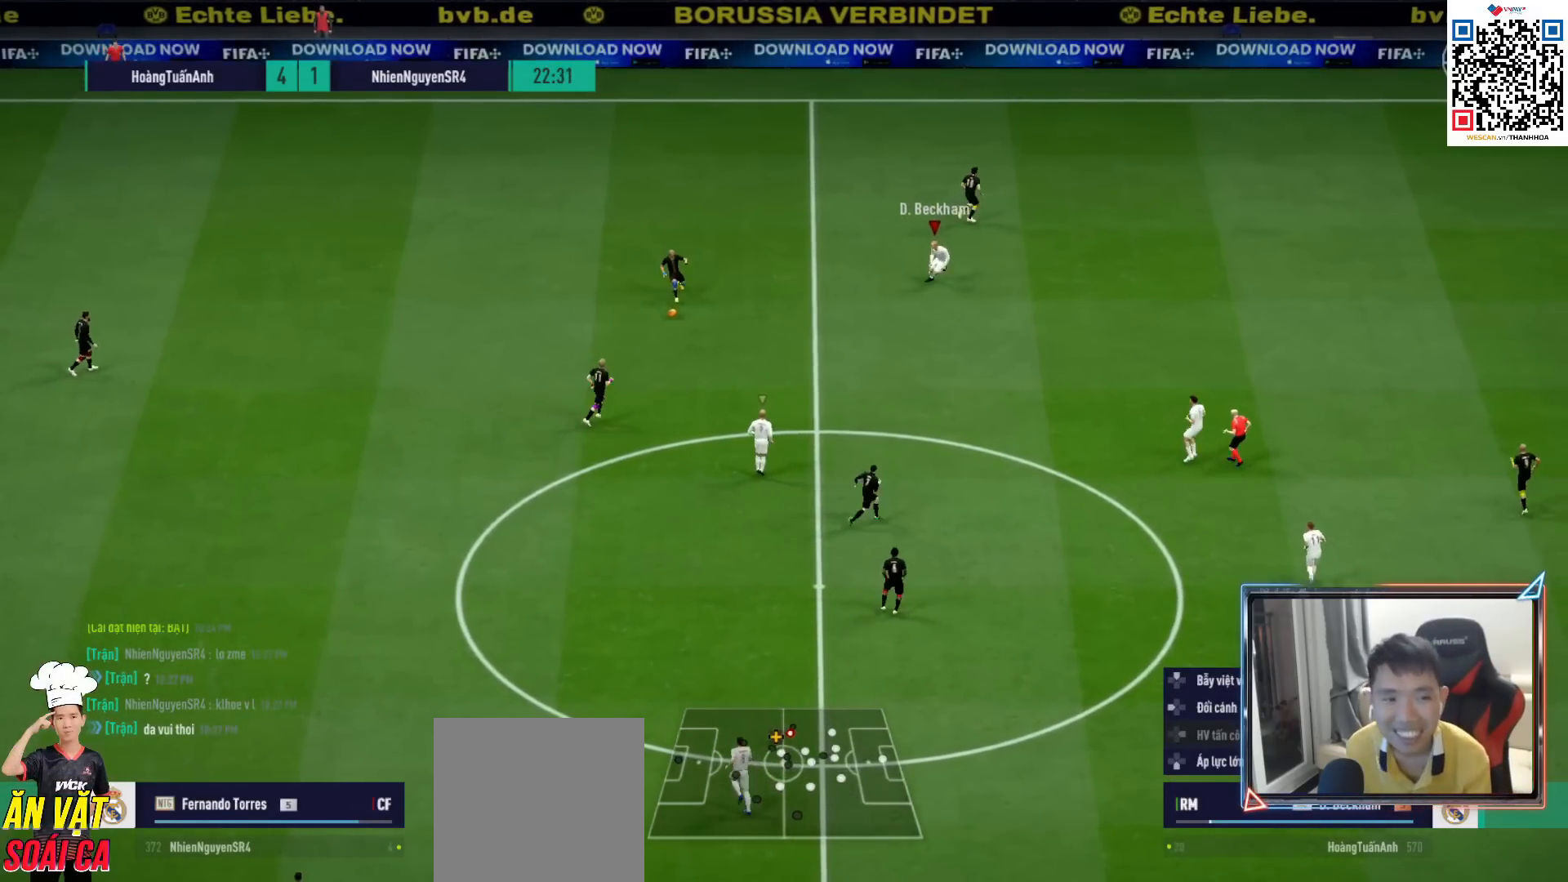
{"buttons": ["R1", "R2"], "left_stick": "up-left", "right_stick": "center", "events": [[117, "right_stick", "down"], [183, "right_stick", "center"], [250, "R2", "down"]]}
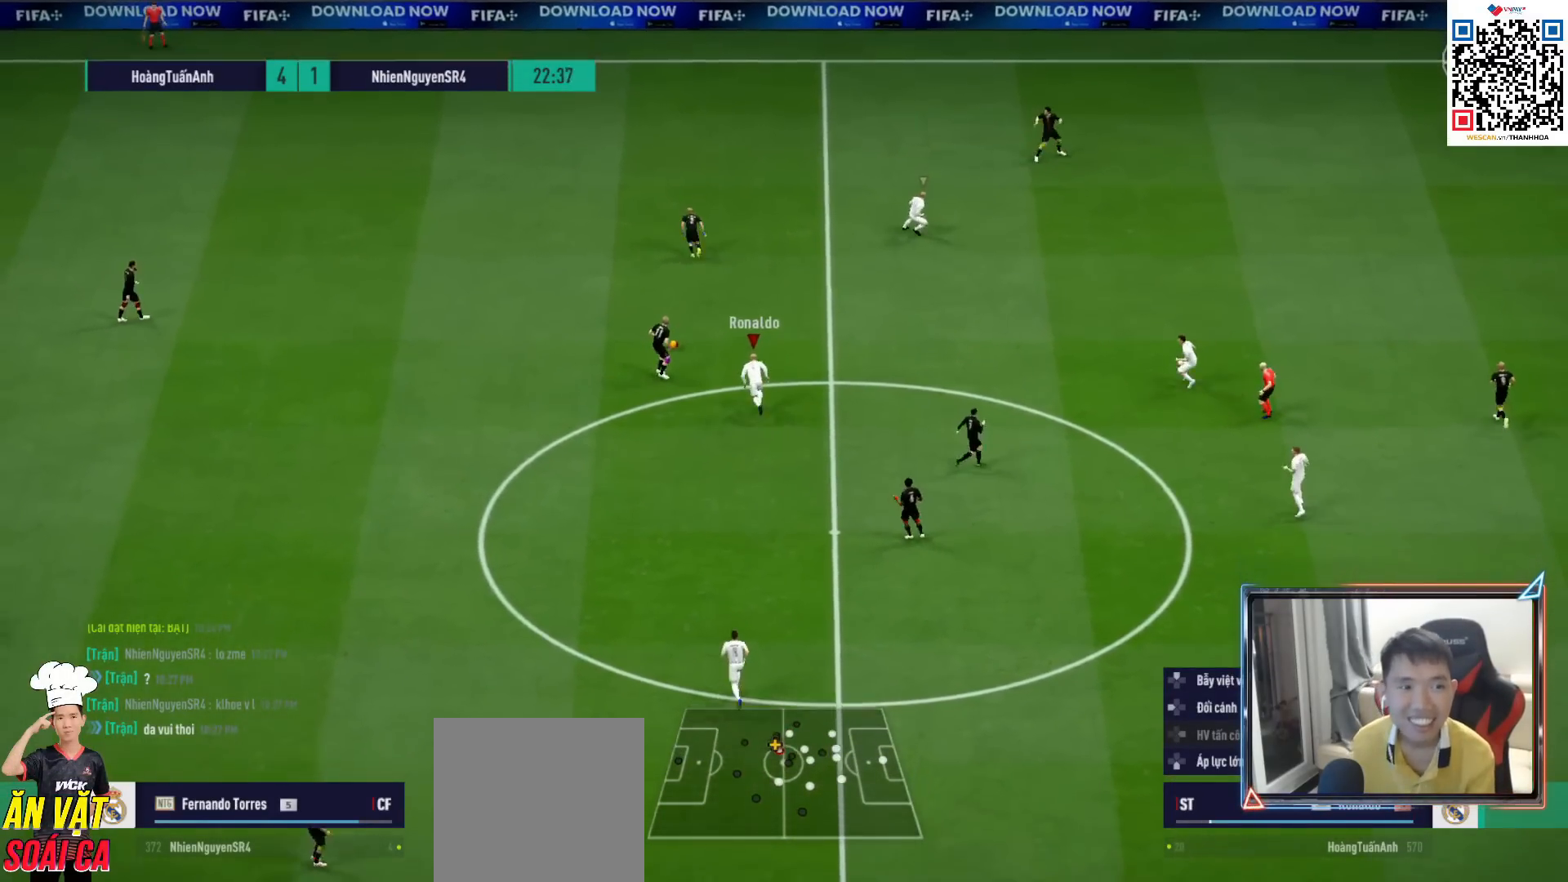
{"buttons": ["R1", "R2"], "left_stick": "left", "right_stick": "center", "events": [[217, "SQUARE", "down"], [367, "left_stick", "left"], [400, "SQUARE", "up"]]}
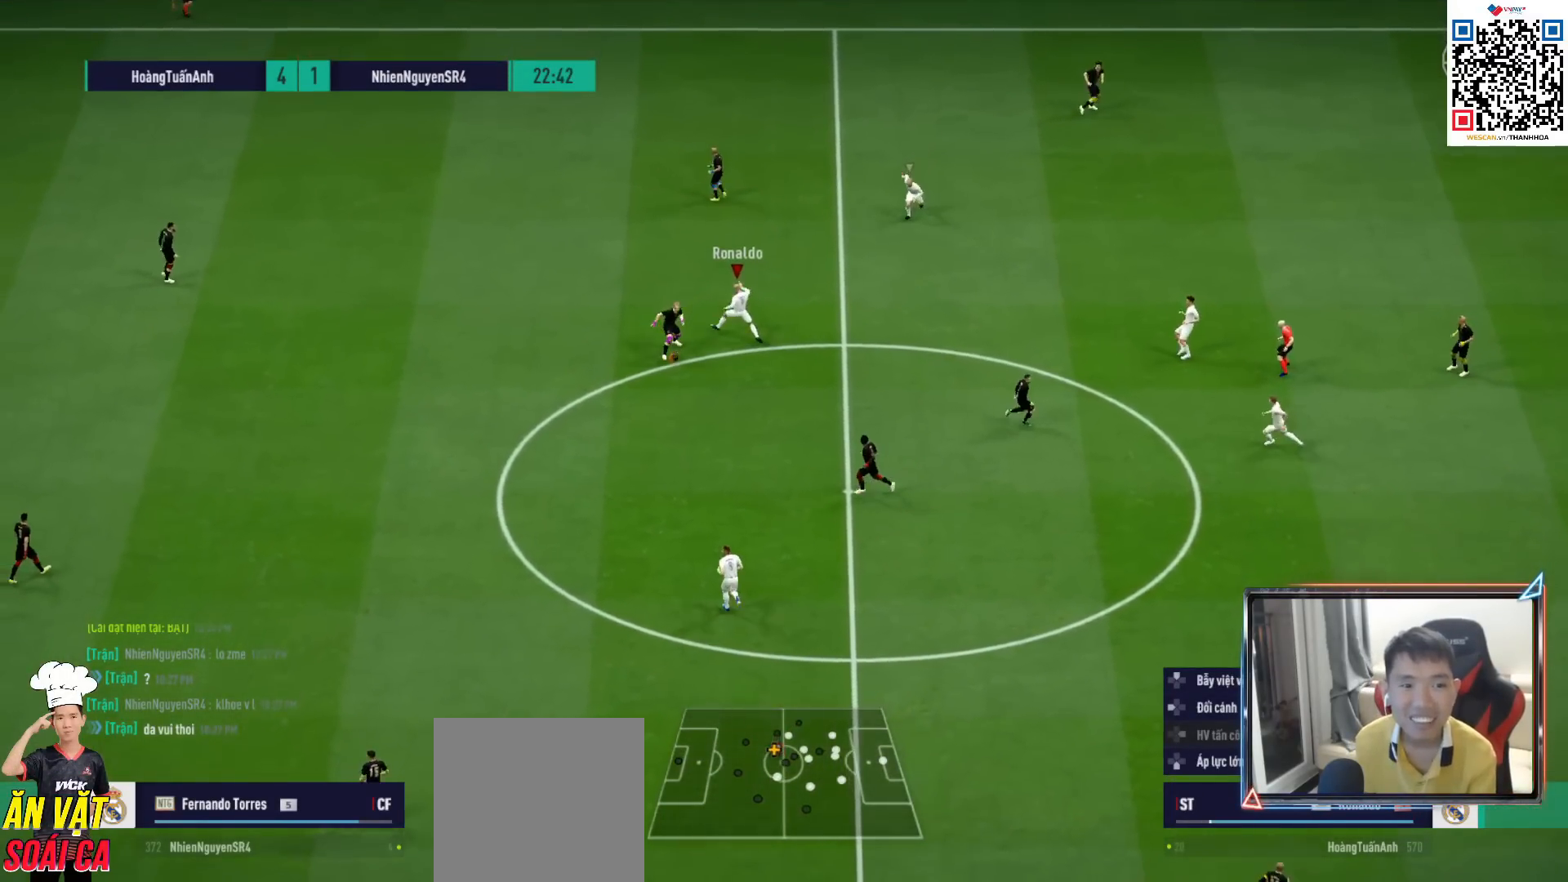
{"buttons": ["R1", "R2"], "left_stick": "left", "right_stick": "center", "events": [[67, "right_stick", "down-right"], [183, "right_stick", "center"]]}
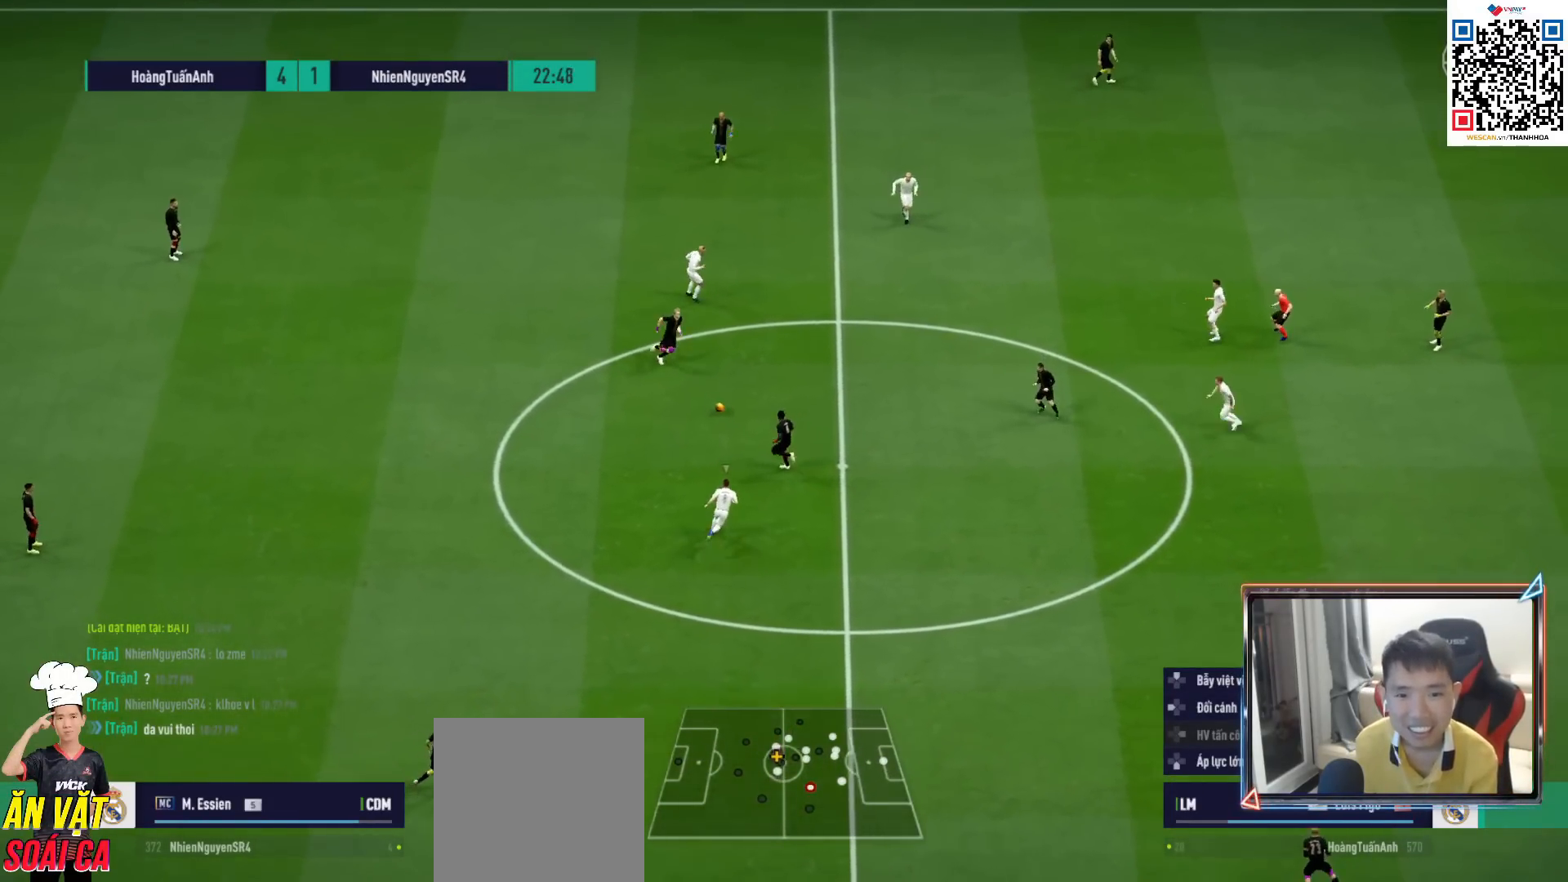
{"buttons": ["R1", "R2"], "left_stick": "down-left", "right_stick": "center", "events": [[50, "right_stick", "up"], [167, "right_stick", "center"], [183, "left_stick", "down-left"]]}
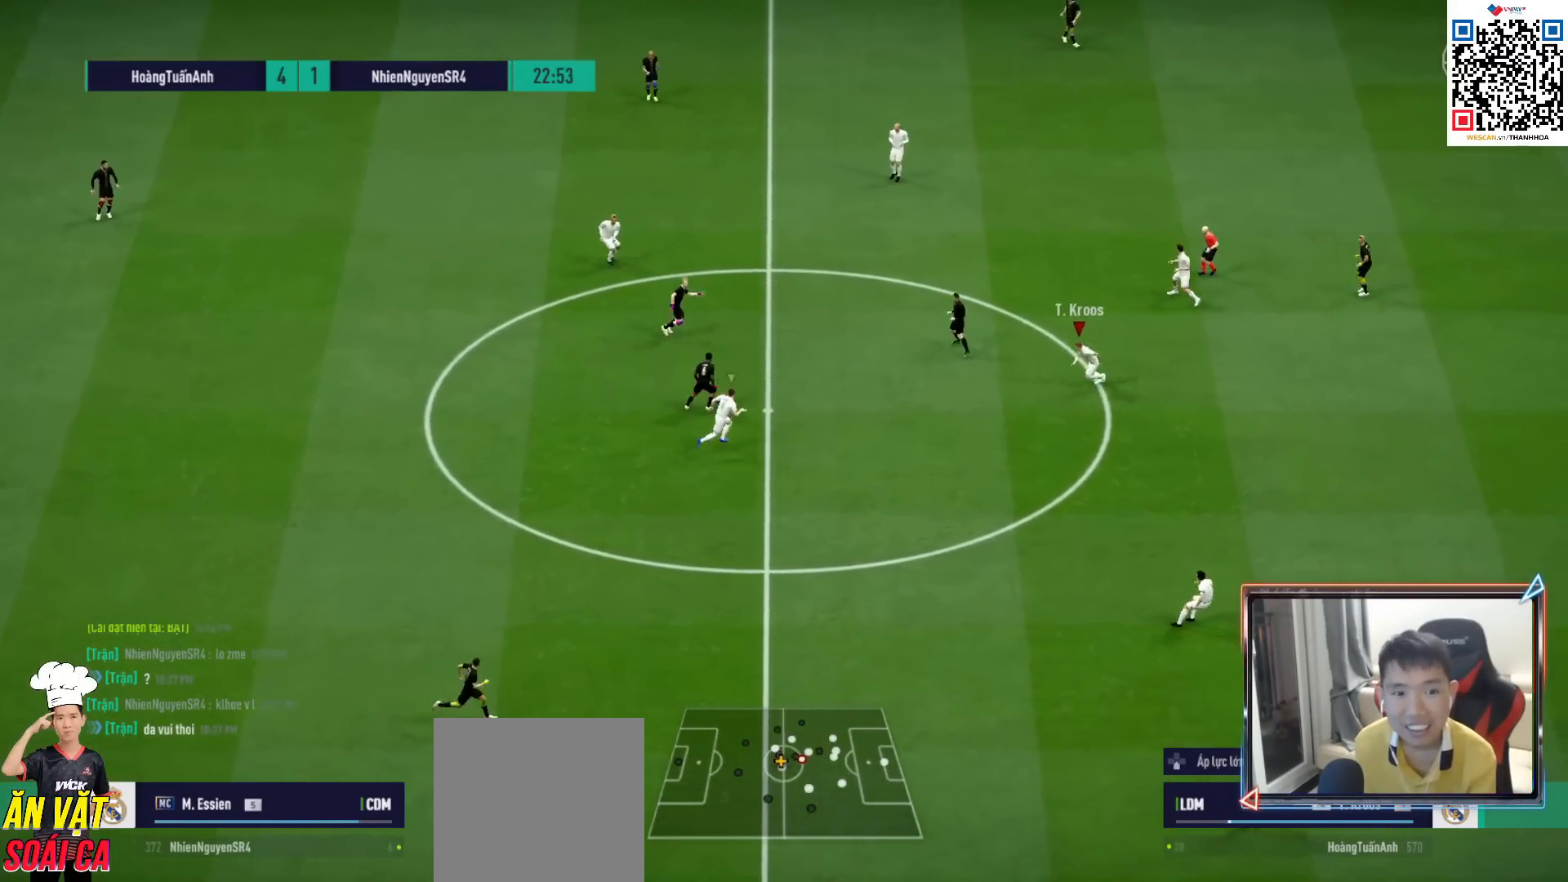
{"buttons": ["R1", "R2"], "left_stick": "up-left", "right_stick": "center", "events": [[50, "left_stick", "left"], [150, "left_stick", "up-left"]]}
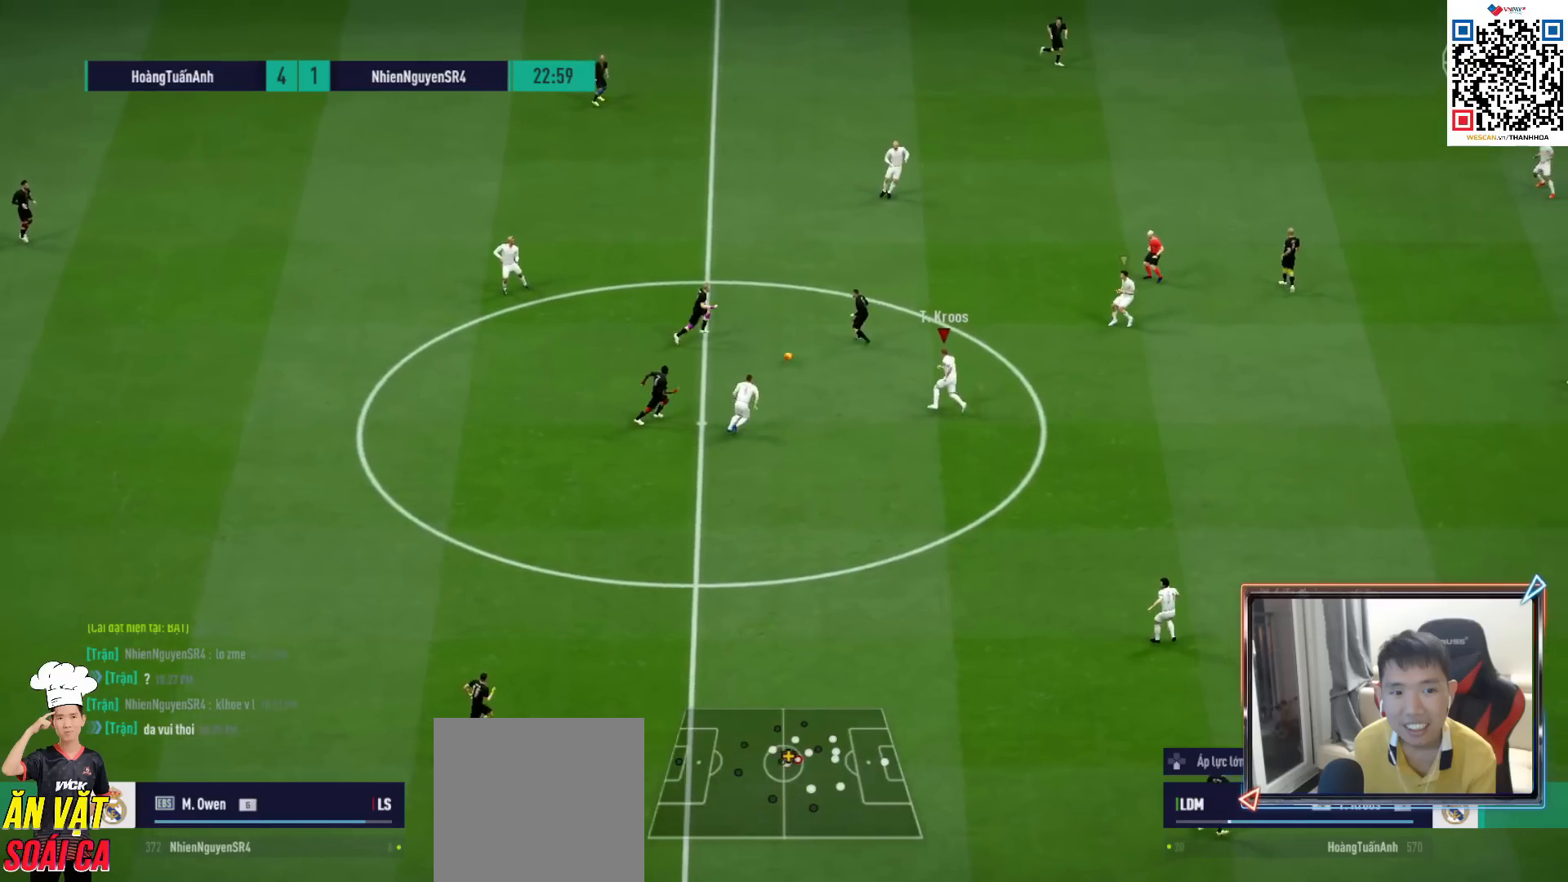
{"buttons": ["R1", "R2"], "left_stick": "up", "right_stick": "center", "events": [[100, "left_stick", "up"]]}
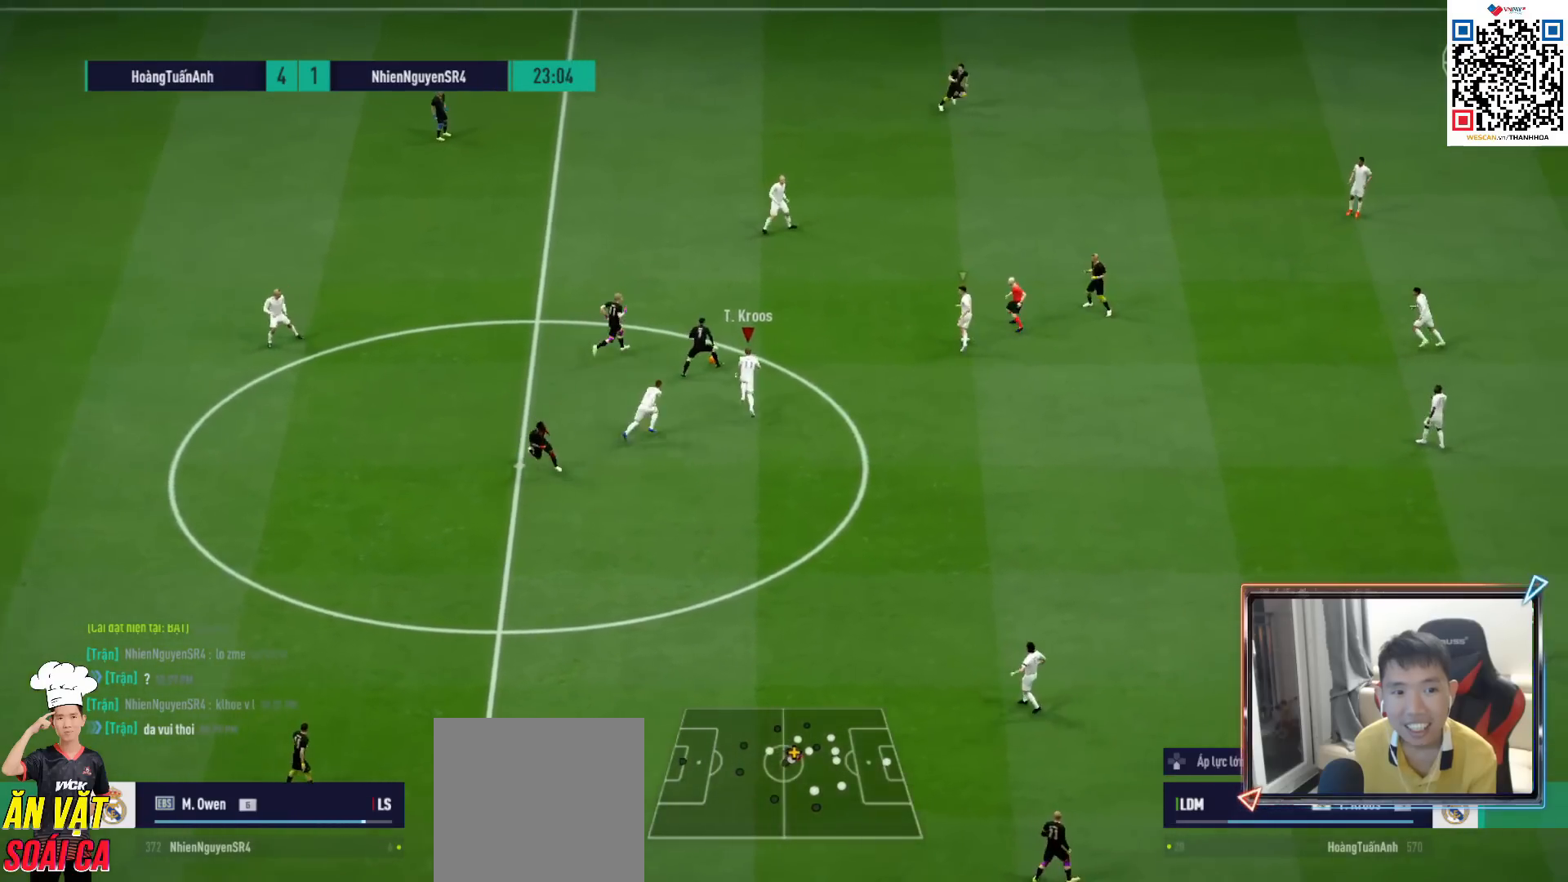
{"buttons": ["SQUARE", "R1", "R2"], "left_stick": "up", "right_stick": "center", "events": [[183, "SQUARE", "down"]]}
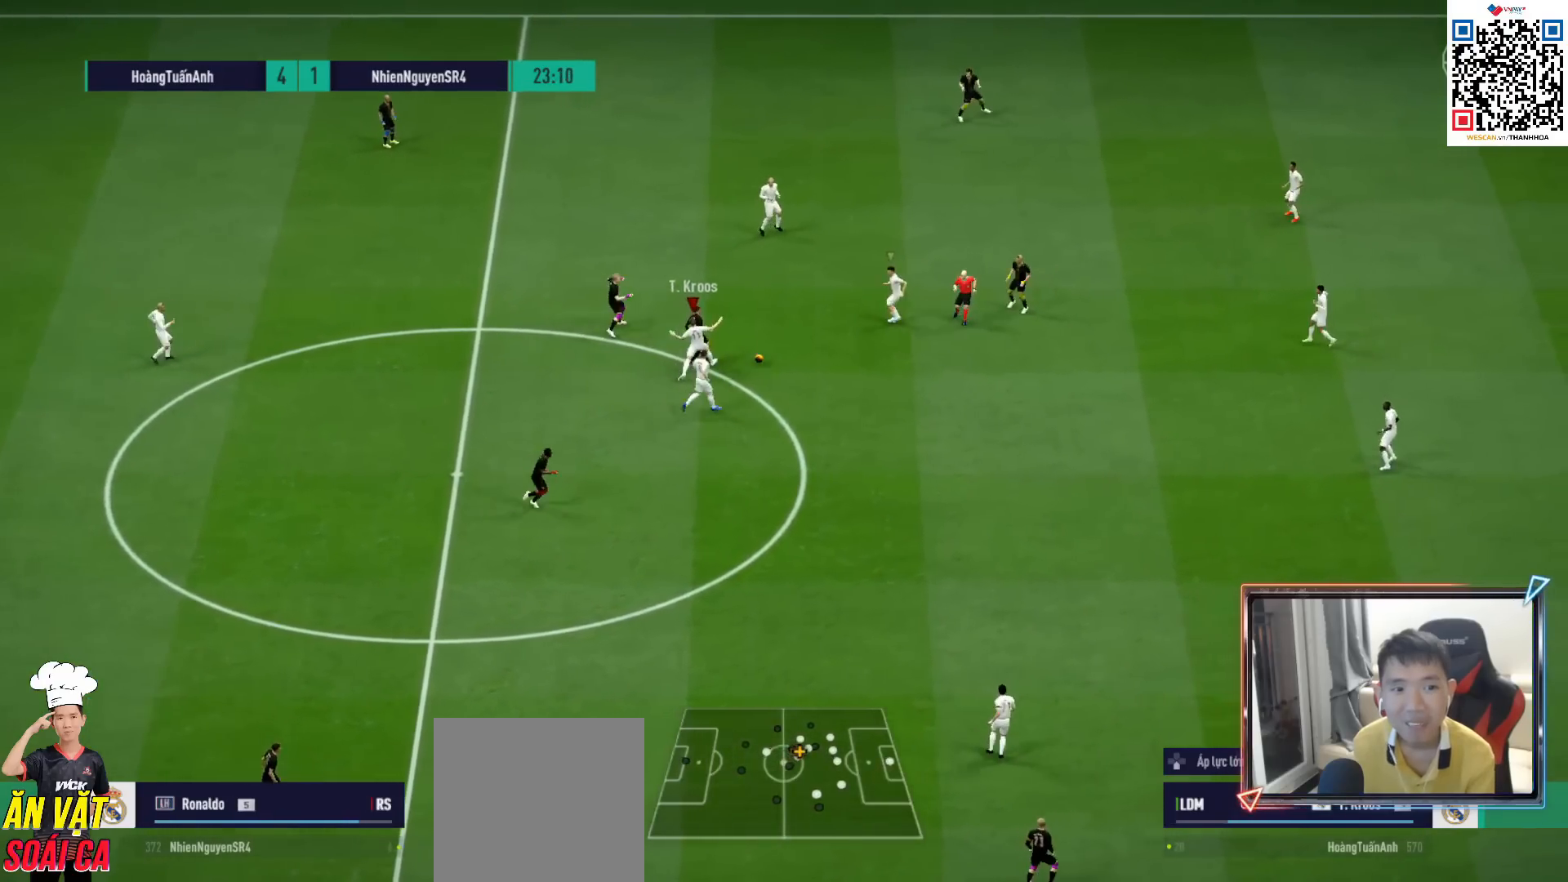
{"buttons": ["R1"], "left_stick": "down", "right_stick": "center", "events": [[100, "SQUARE", "up"], [150, "L1", "down"], [233, "left_stick", "down"], [283, "L1", "up"], [383, "R2", "up"]]}
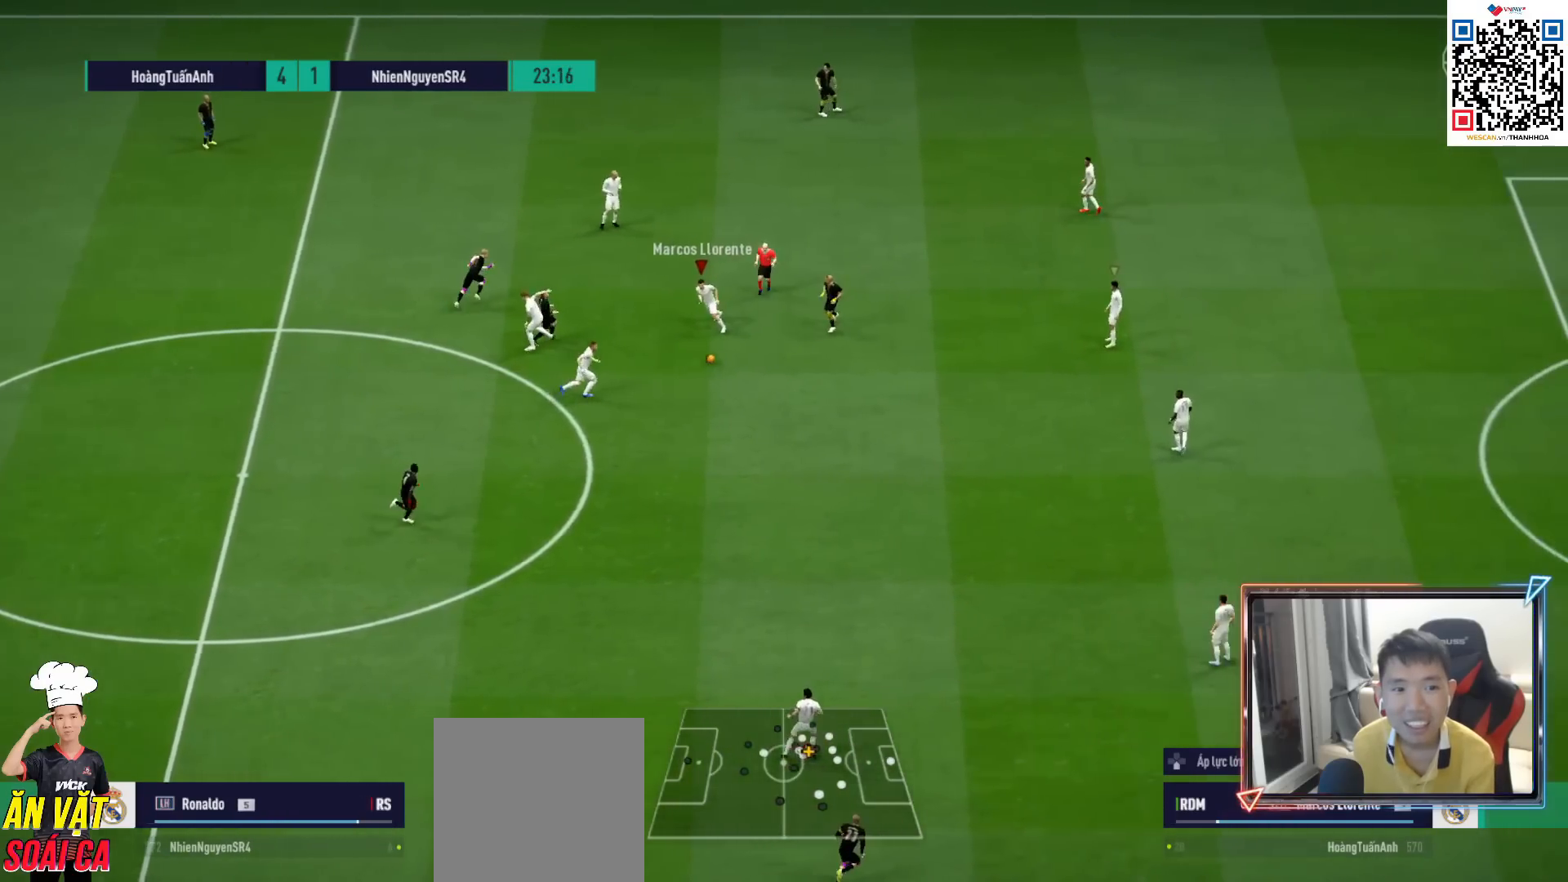
{"buttons": ["R1"], "left_stick": "down-right", "right_stick": "center", "events": [[117, "left_stick", "down-right"]]}